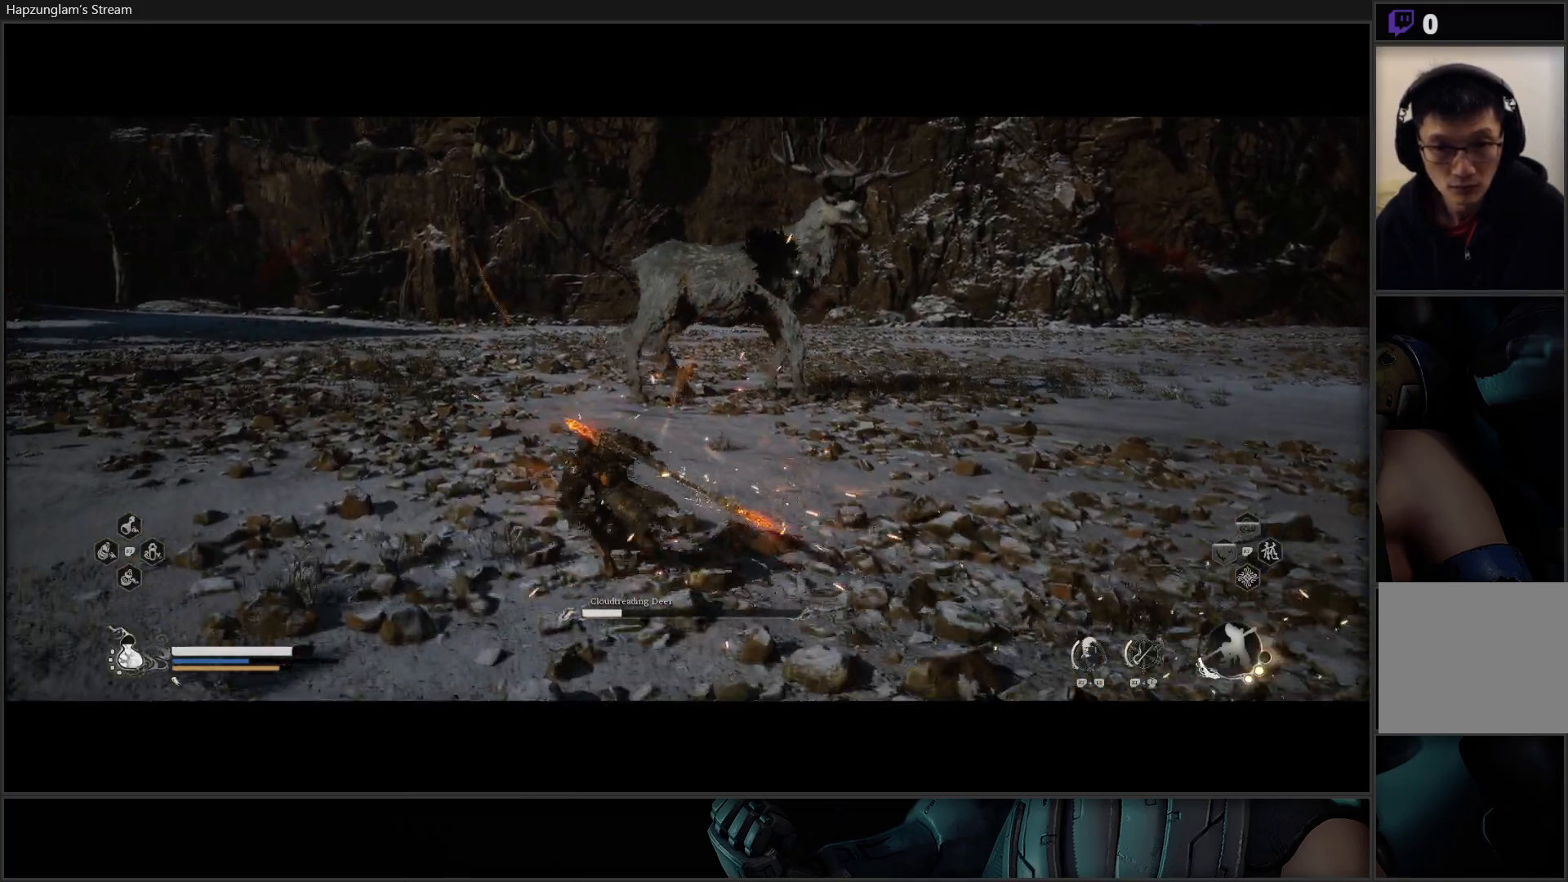
Gameplay with a controller (Xbox layout); each line is a JSON object with the inputs held at the frame after it. "events" lists button and stick changes between this image and that frame as [ms after this image, input, new state], when the widget could be followed in between.
{"buttons": ["Y"], "left_stick": "up", "right_stick": "center", "events": []}
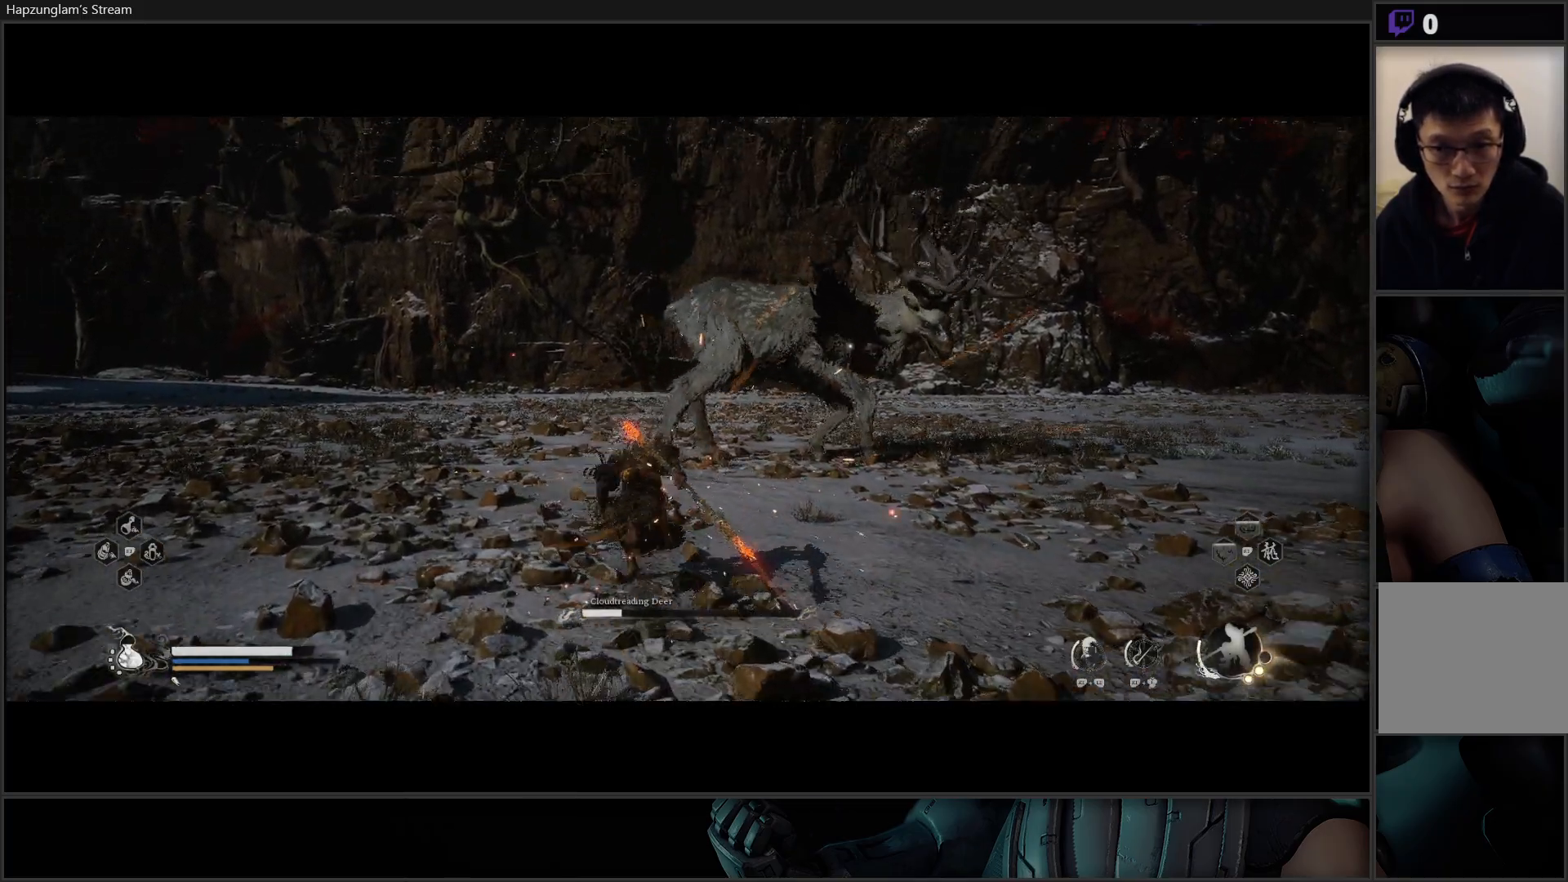
{"buttons": ["Y"], "left_stick": "up-right", "right_stick": "center", "events": [[184, "left_stick", "up-right"]]}
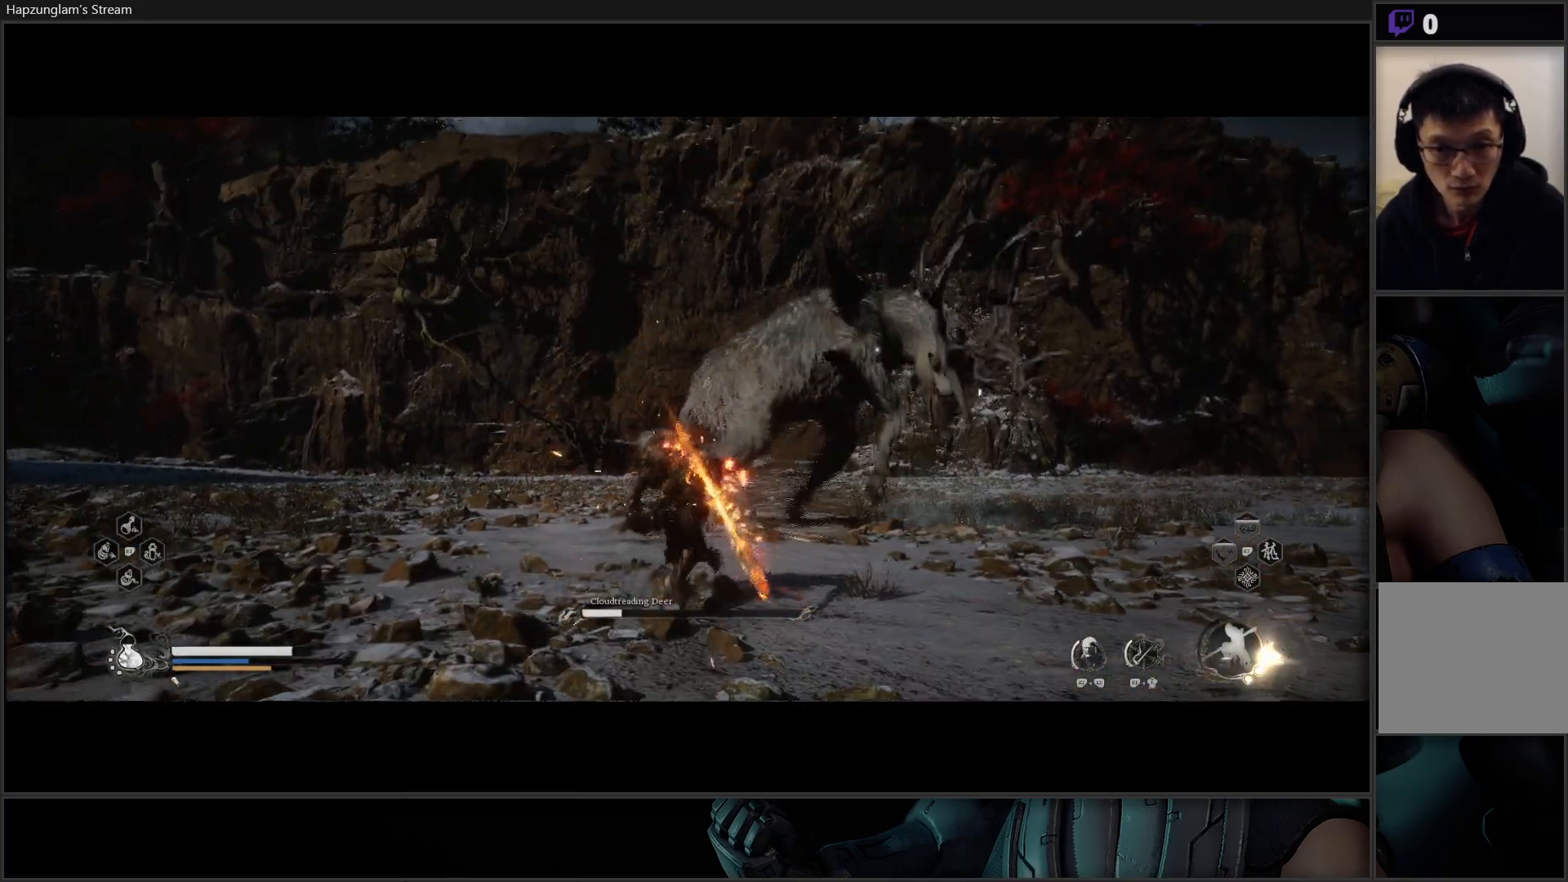
{"buttons": [], "left_stick": "center", "right_stick": "center", "events": [[83, "Y", "up"], [450, "left_stick", "center"]]}
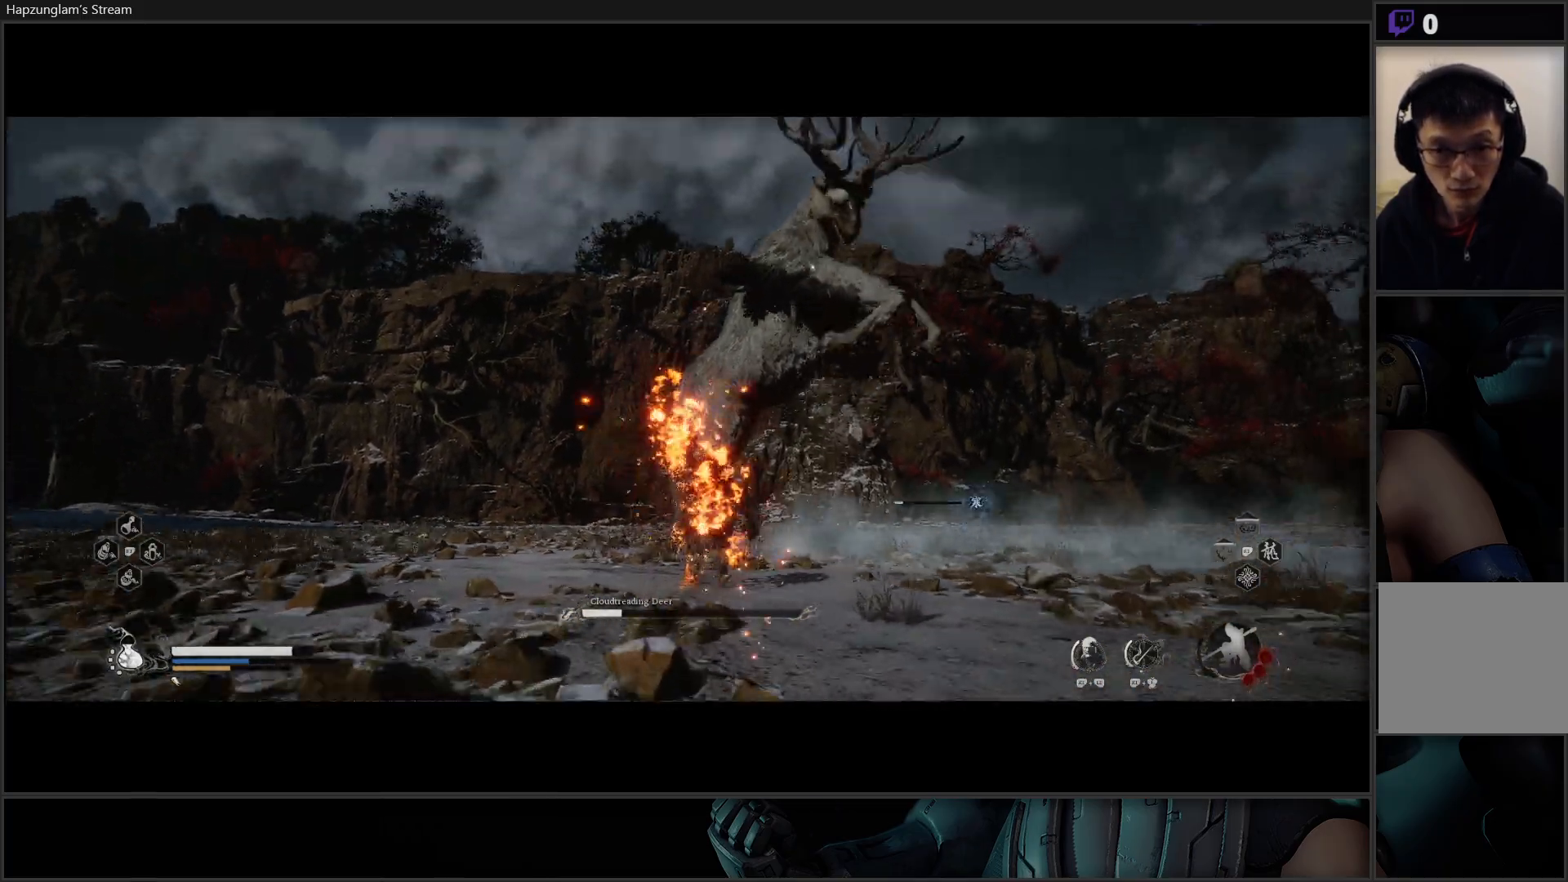
{"buttons": [], "left_stick": "center", "right_stick": "center", "events": []}
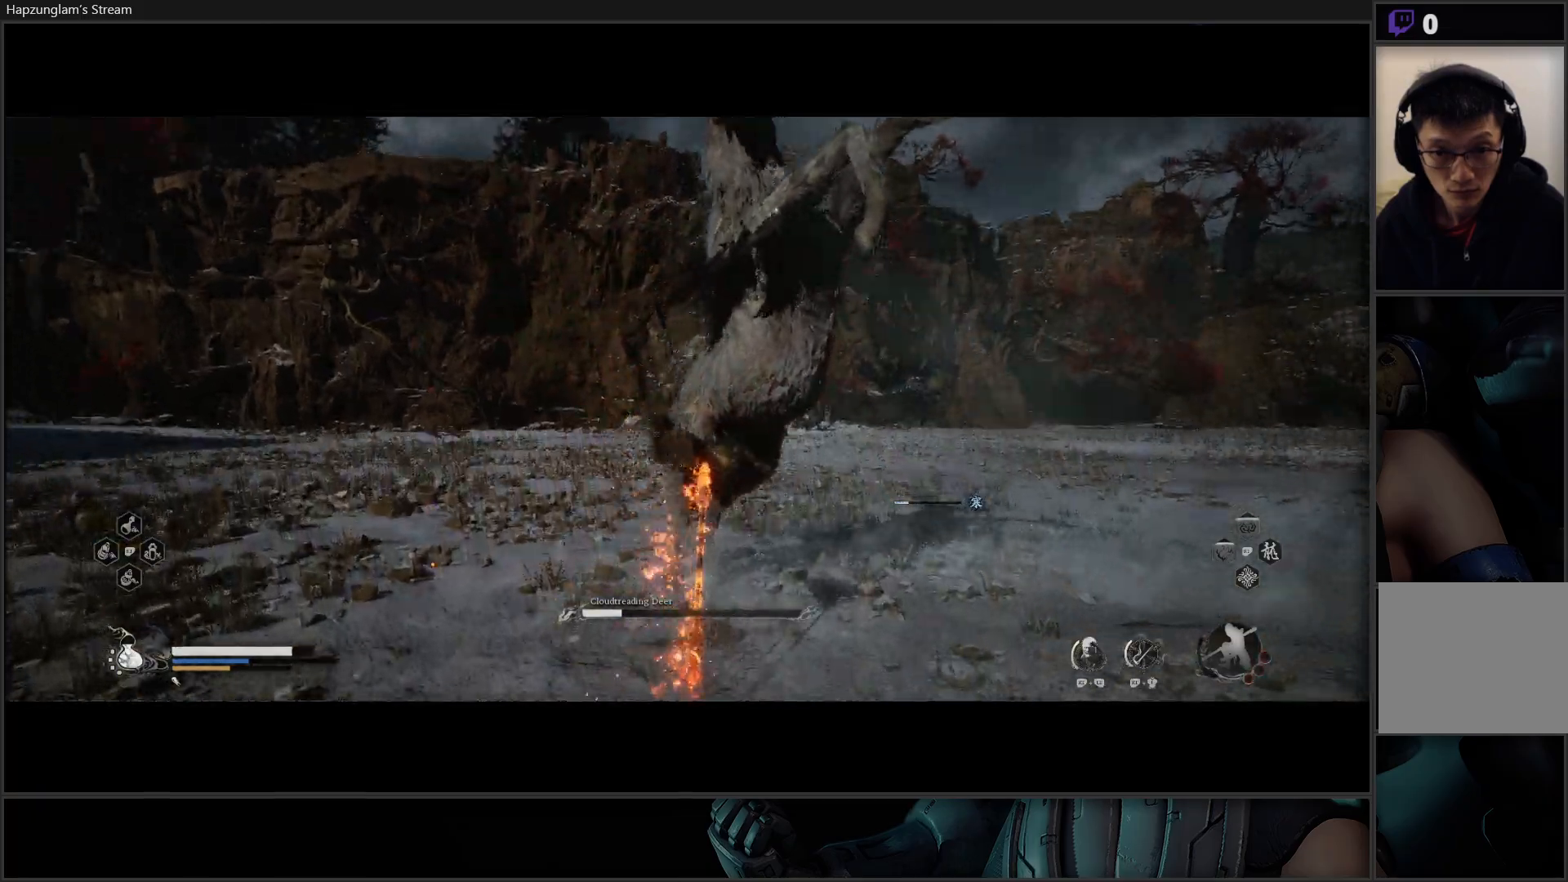
{"buttons": [], "left_stick": "center", "right_stick": "center", "events": []}
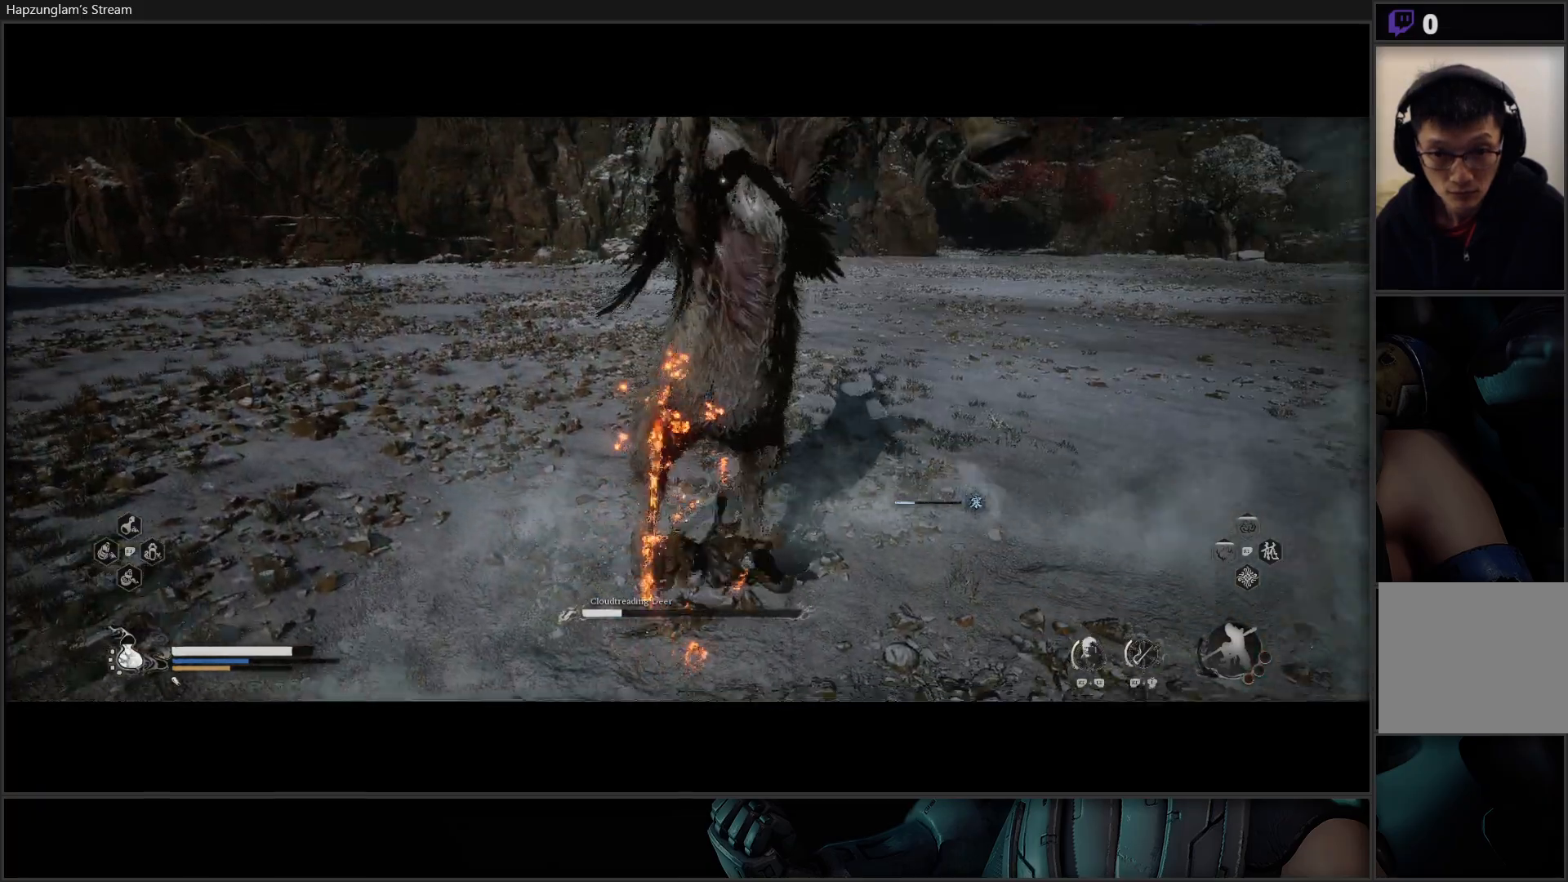
{"buttons": [], "left_stick": "center", "right_stick": "center", "events": []}
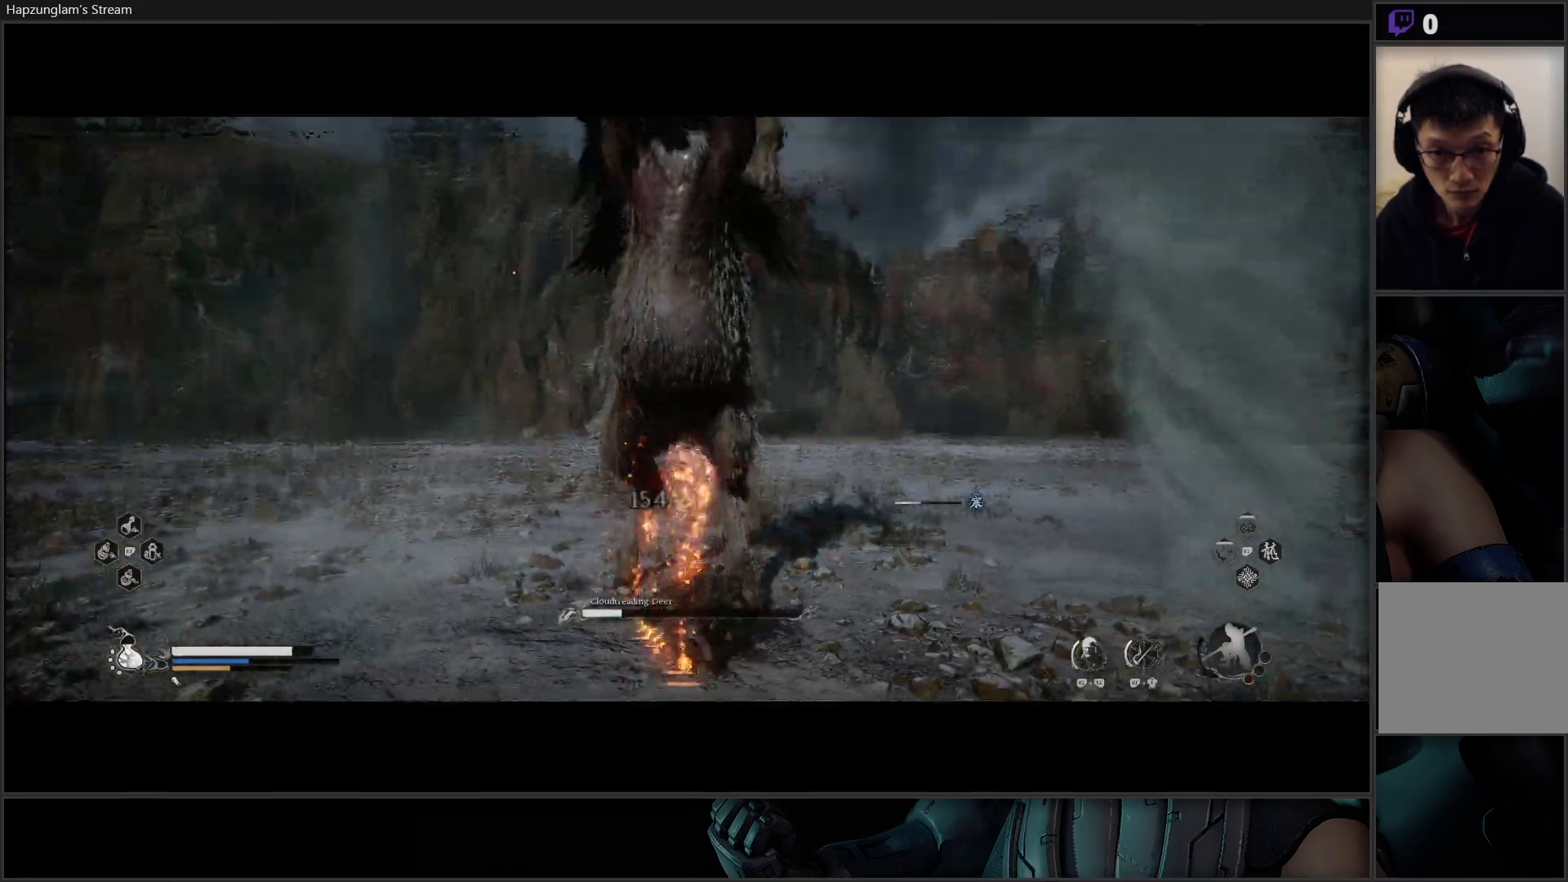
{"buttons": [], "left_stick": "left", "right_stick": "center", "events": [[283, "left_stick", "left"], [383, "B", "down"], [500, "B", "up"]]}
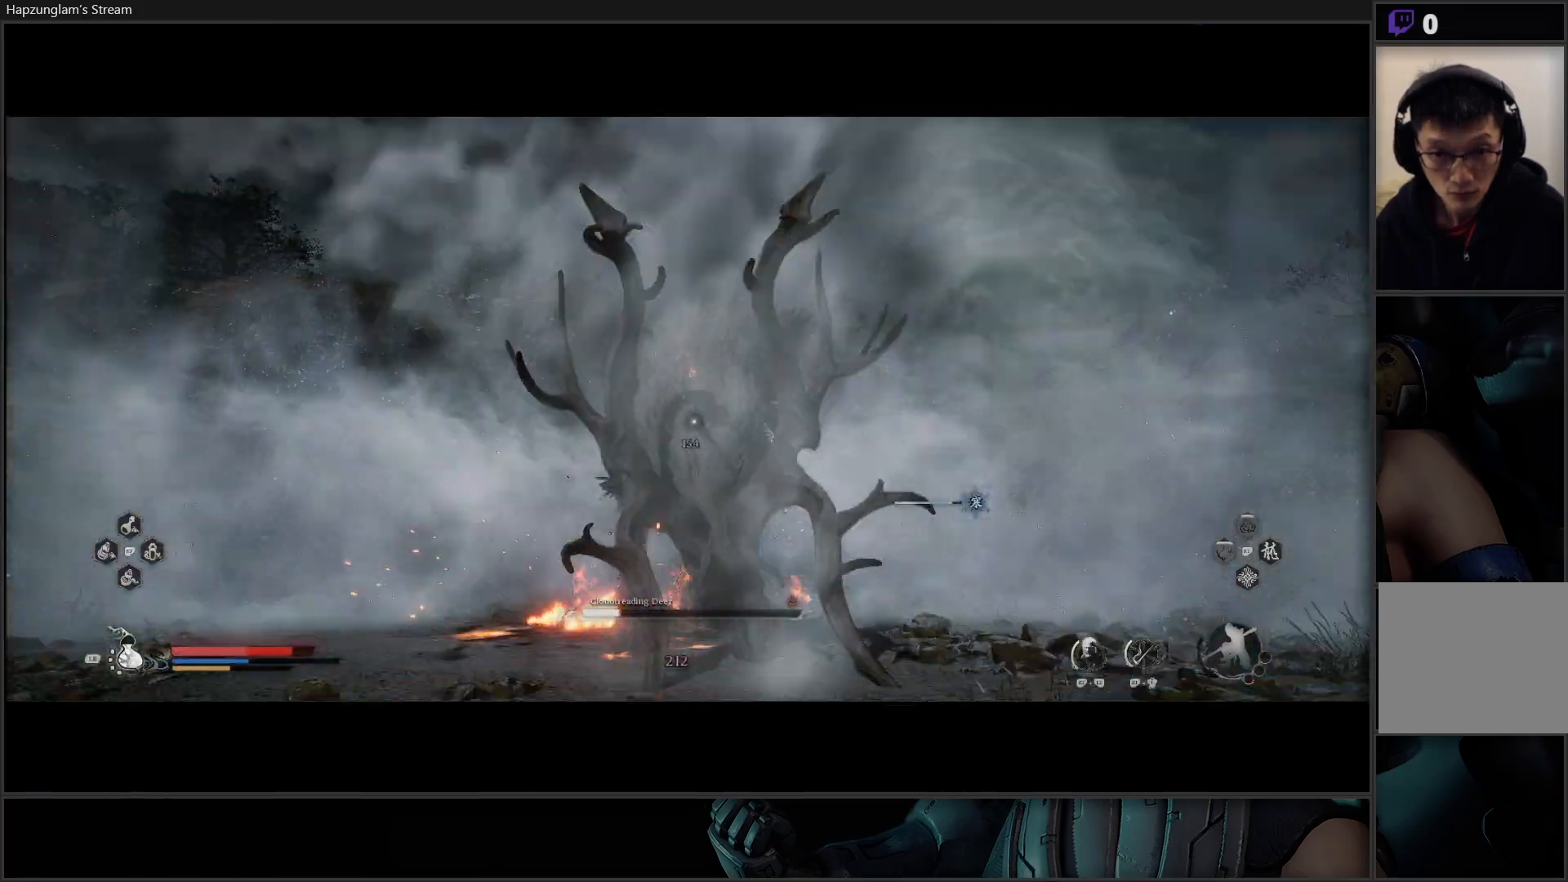
{"buttons": [], "left_stick": "left", "right_stick": "center", "events": [[67, "B", "down"], [184, "B", "up"], [217, "B", "down"], [367, "B", "up"], [384, "B", "down"], [501, "B", "up"]]}
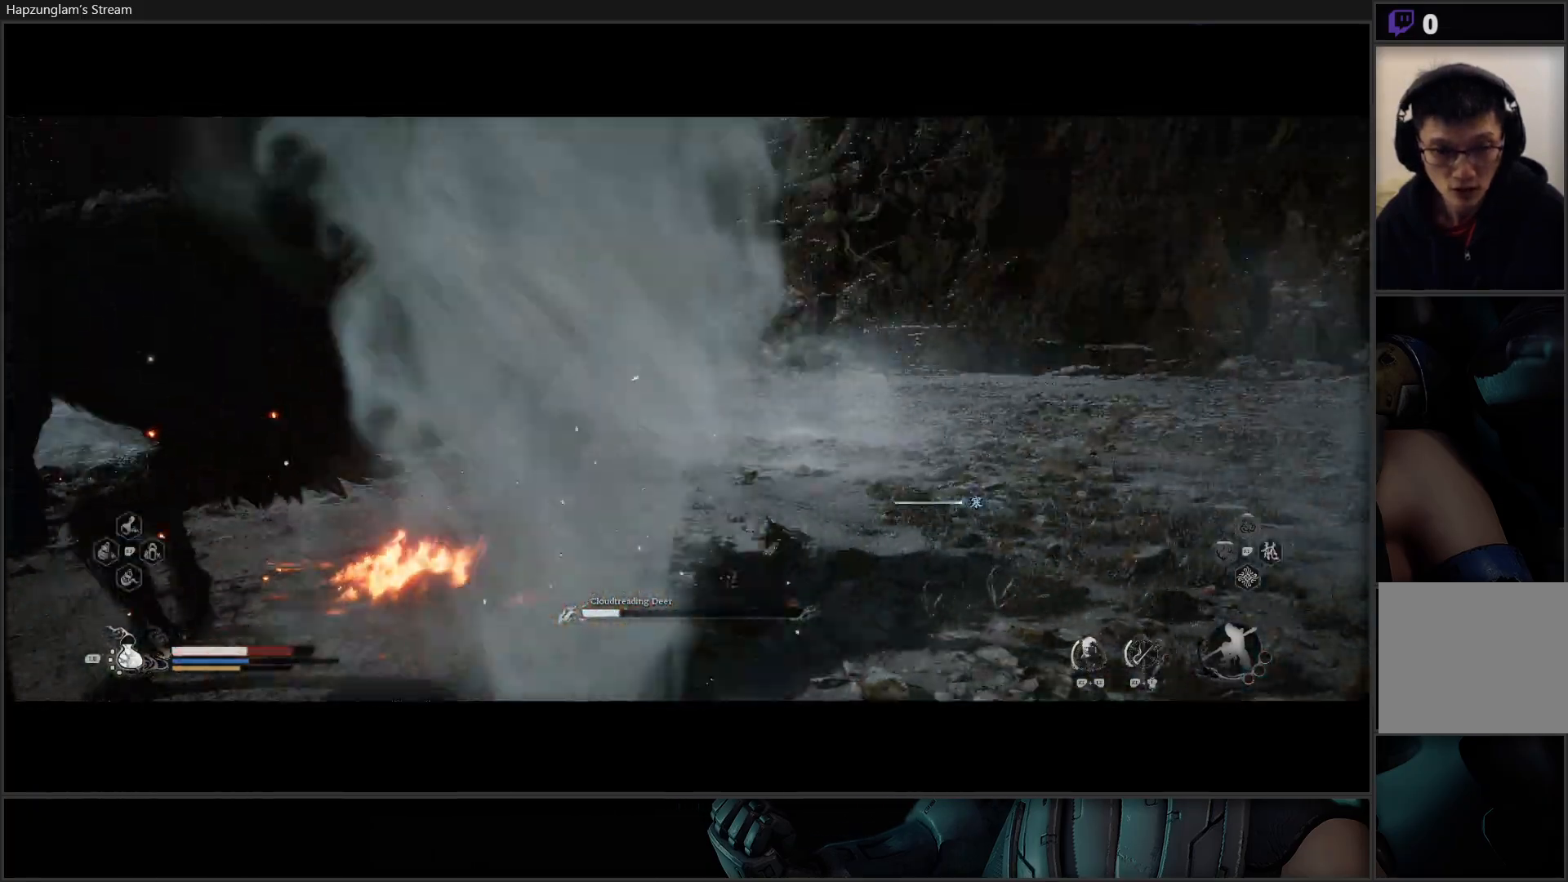
{"buttons": [], "left_stick": "up", "right_stick": "center", "events": [[116, "left_stick", "center"], [200, "B", "down"], [250, "left_stick", "up-left"], [317, "B", "up"], [383, "B", "down"], [450, "left_stick", "up"], [483, "B", "up"]]}
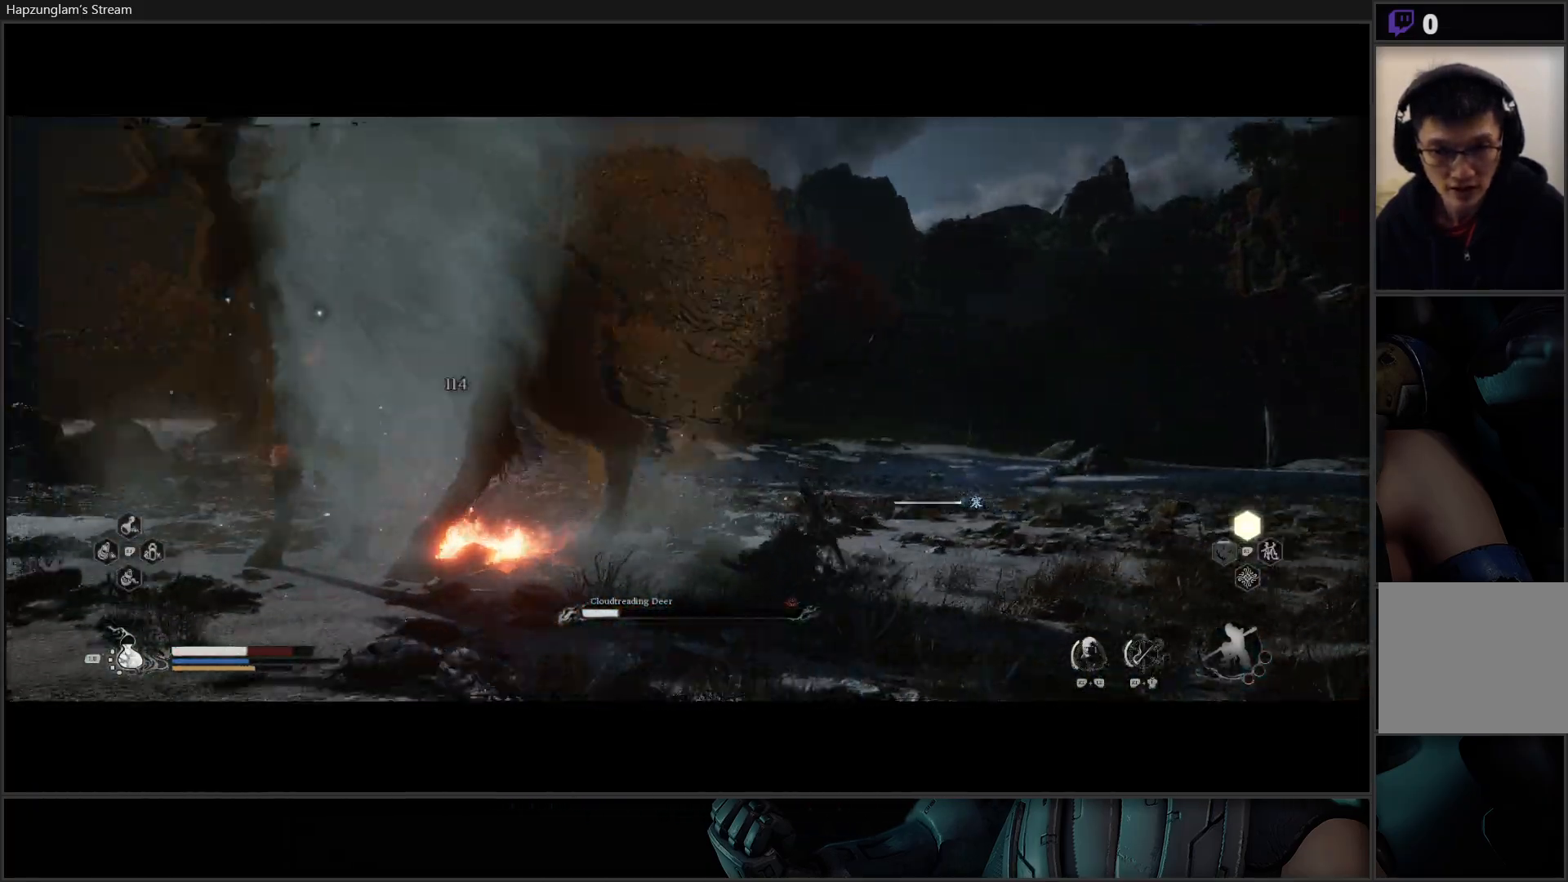
{"buttons": [], "left_stick": "up", "right_stick": "center", "events": [[50, "B", "down"], [150, "B", "up"], [351, "X", "down"], [451, "X", "up"]]}
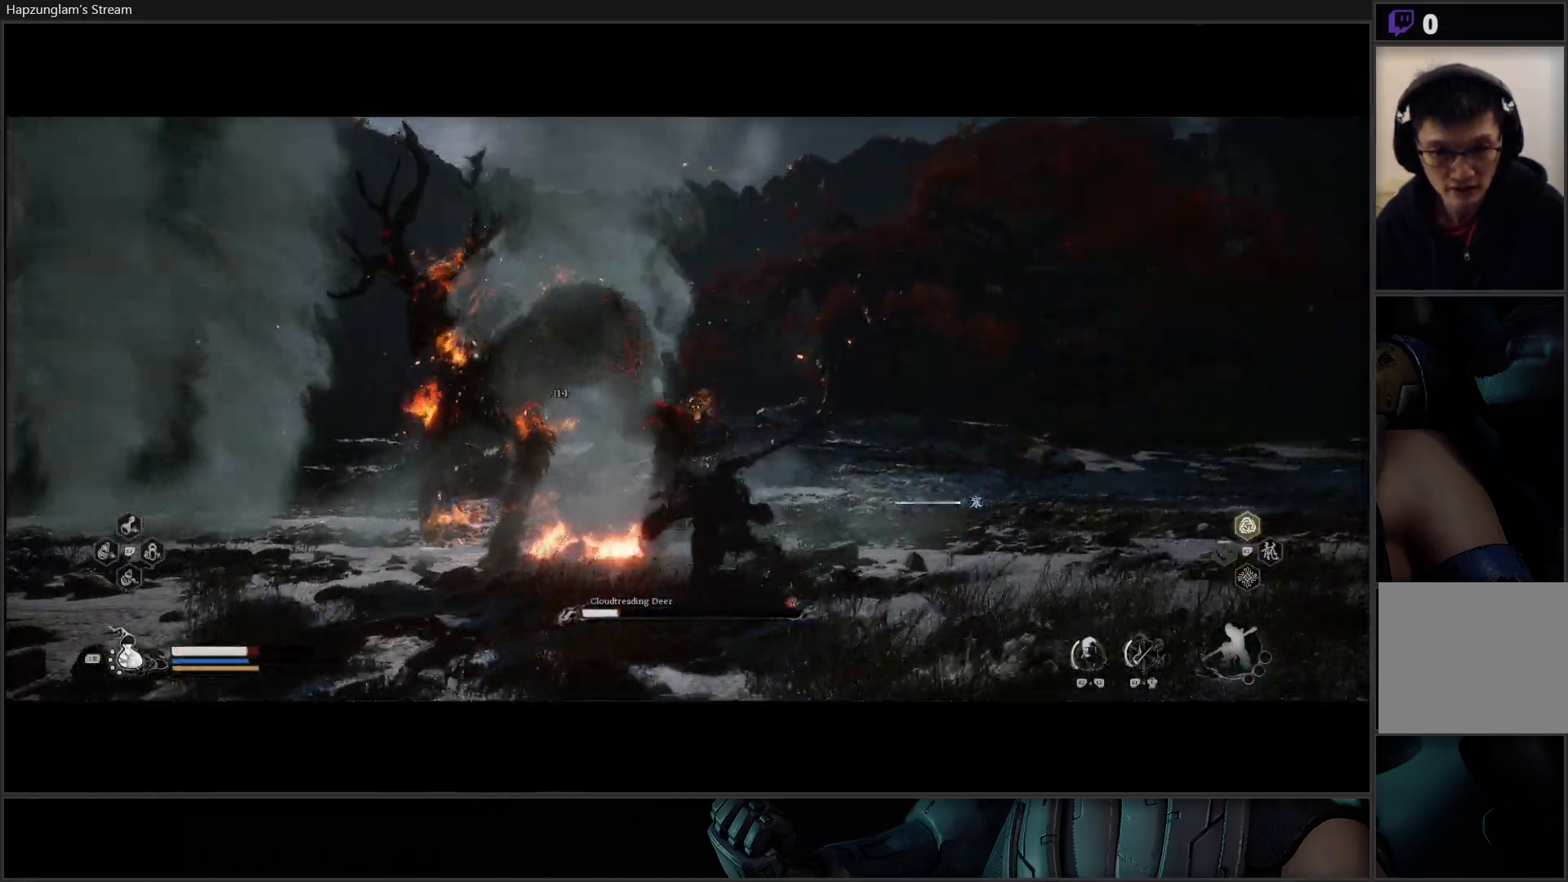
{"buttons": ["X"], "left_stick": "up", "right_stick": "center", "events": [[33, "X", "down"], [83, "X", "up"], [166, "X", "down"], [233, "X", "up"], [317, "X", "down"], [383, "X", "up"], [450, "X", "down"]]}
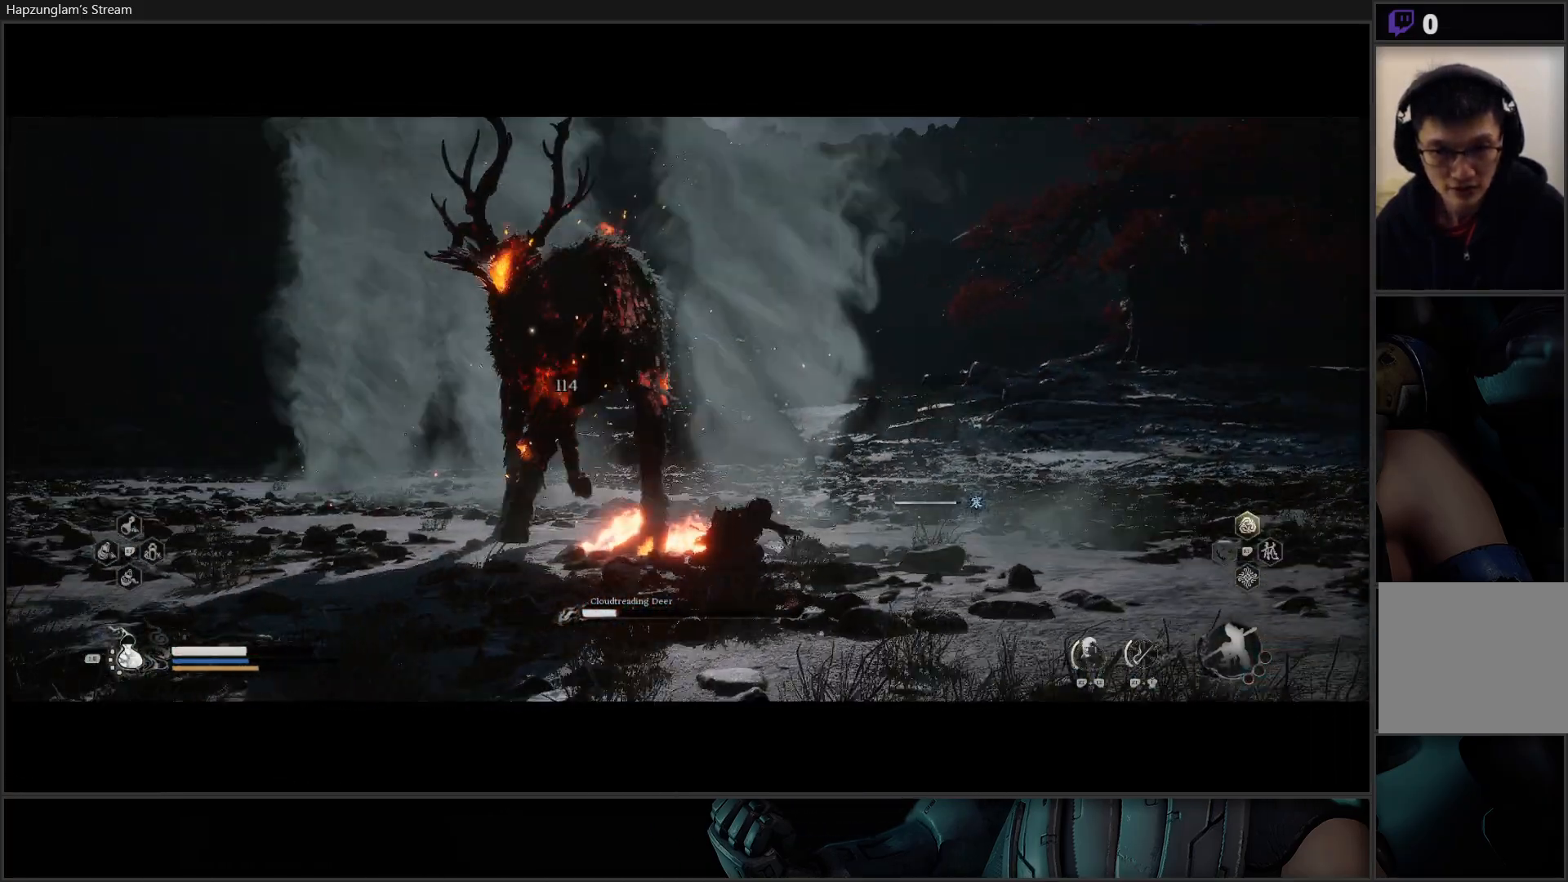
{"buttons": ["X"], "left_stick": "up-left", "right_stick": "center", "events": [[17, "X", "up"], [117, "X", "down"], [167, "X", "up"], [267, "X", "down"], [317, "X", "up"], [417, "X", "down"], [484, "left_stick", "up-left"]]}
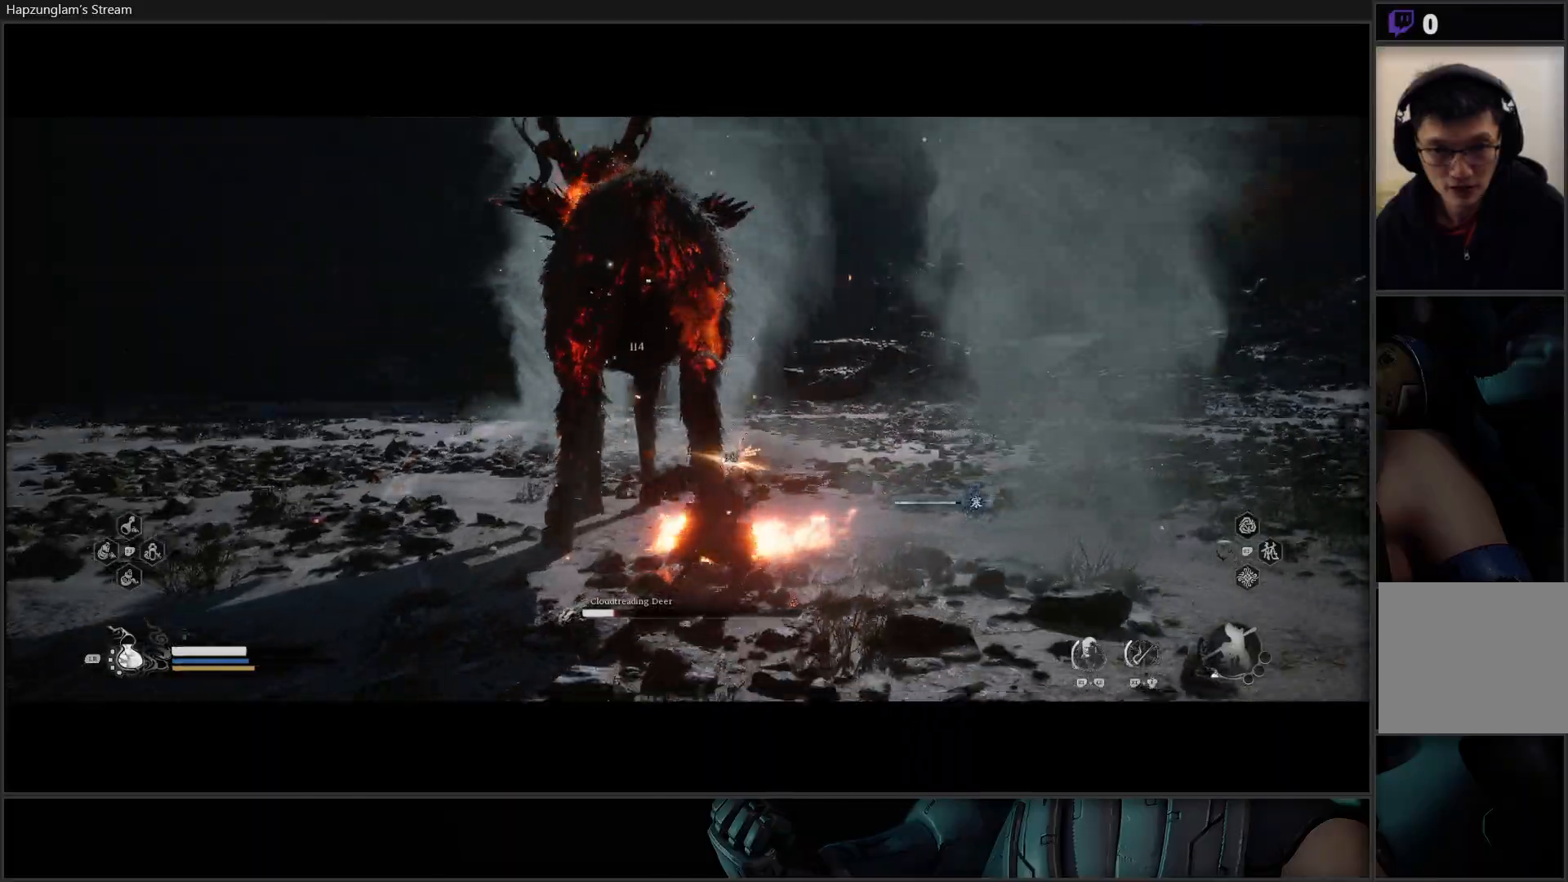
{"buttons": ["X"], "left_stick": "up-left", "right_stick": "center", "events": []}
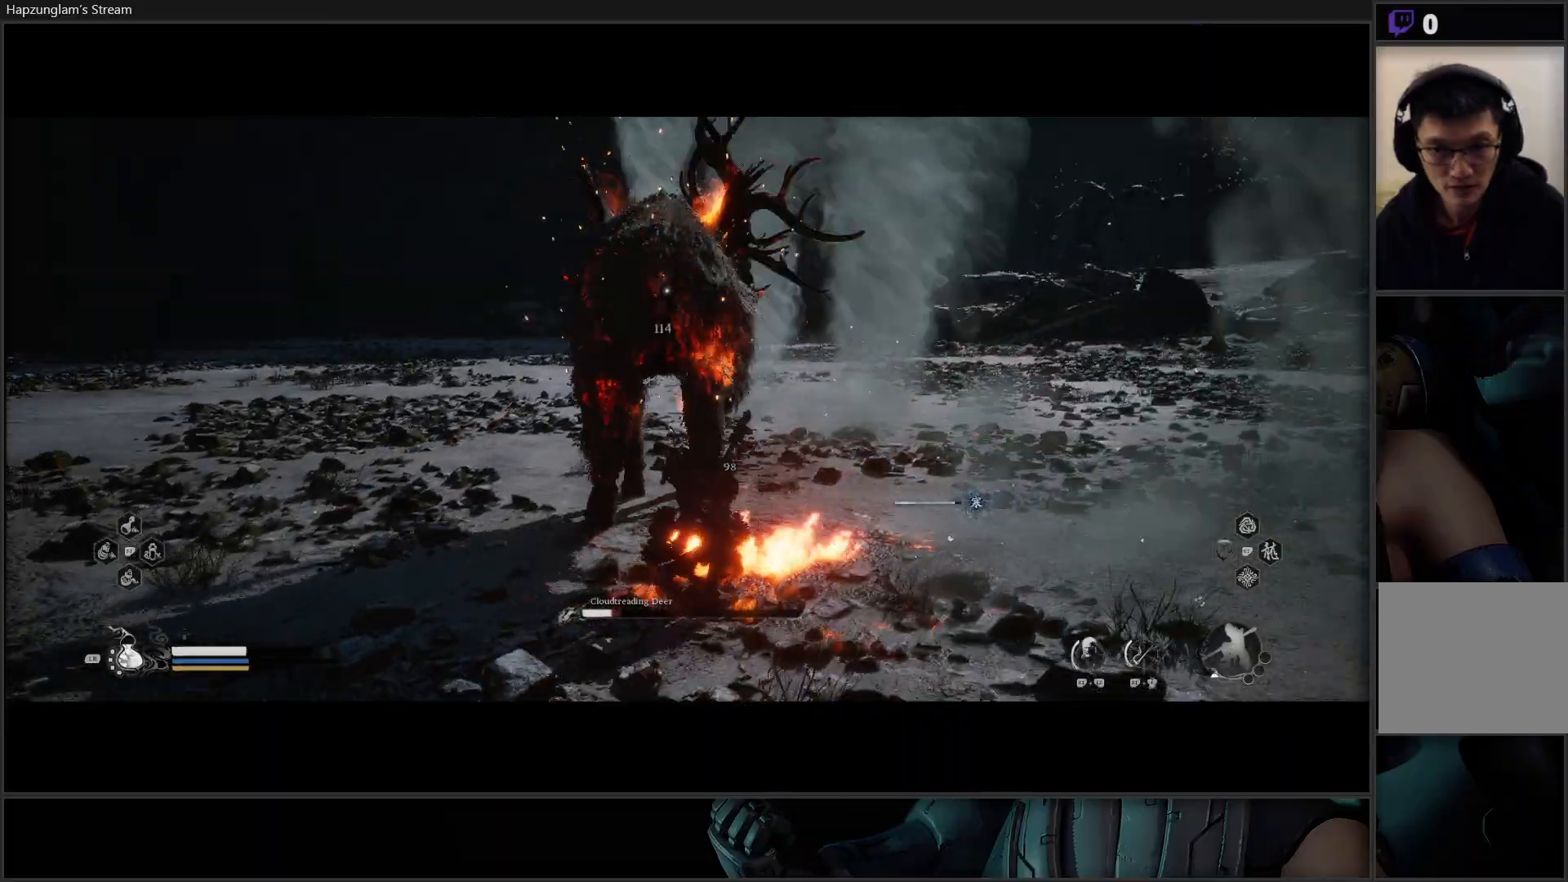
{"buttons": ["X"], "left_stick": "left", "right_stick": "center", "events": [[267, "left_stick", "left"], [317, "B", "down"], [434, "B", "up"]]}
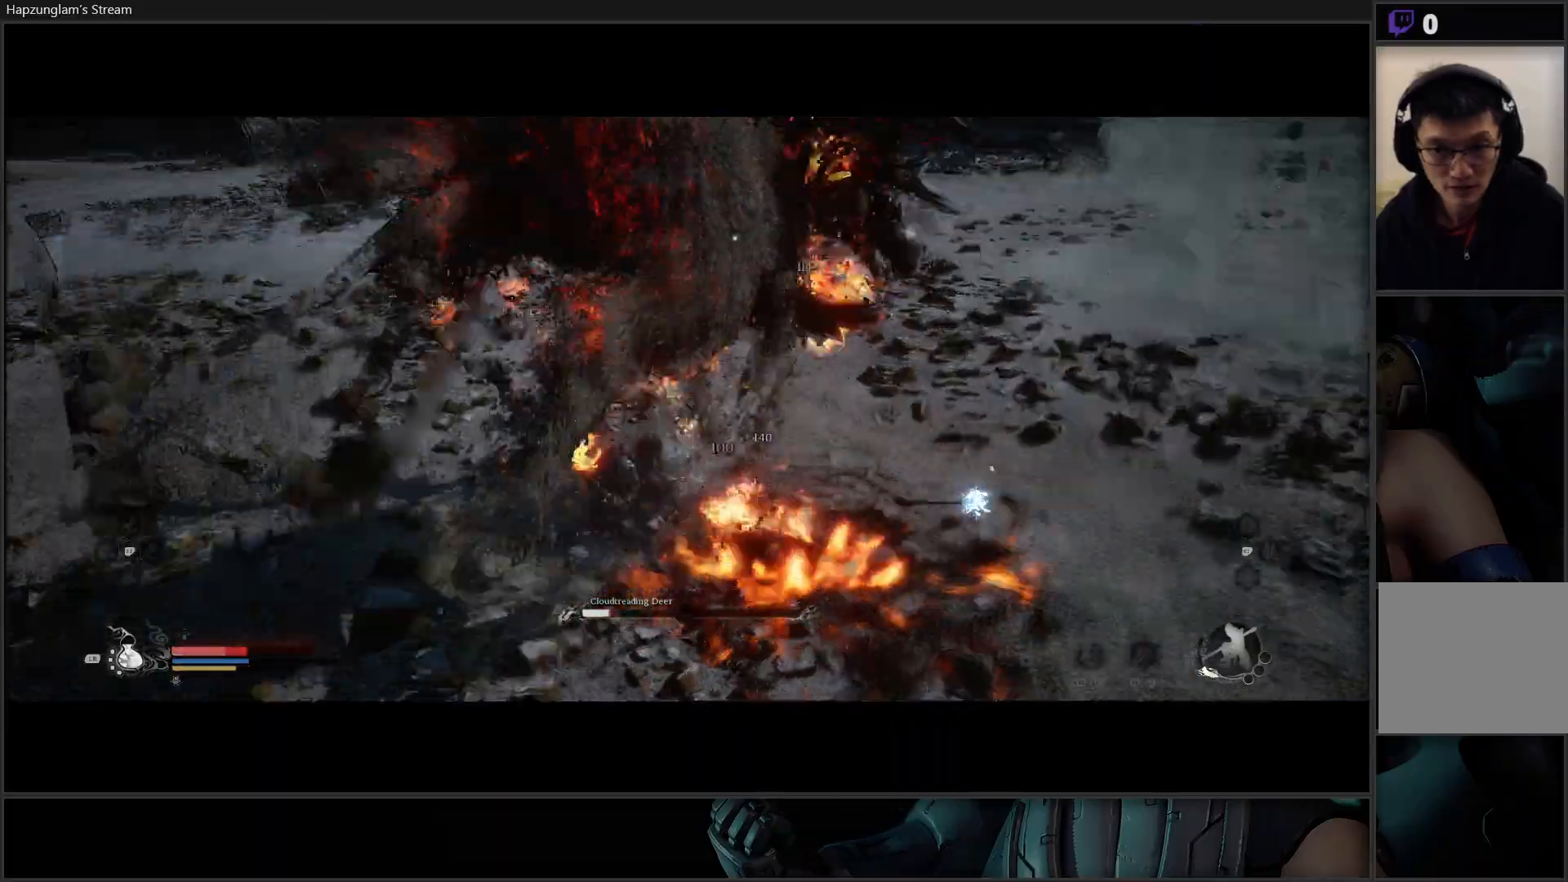
{"buttons": ["B"], "left_stick": "left", "right_stick": "center", "events": [[16, "B", "down"], [100, "X", "up"], [133, "B", "up"], [500, "B", "down"]]}
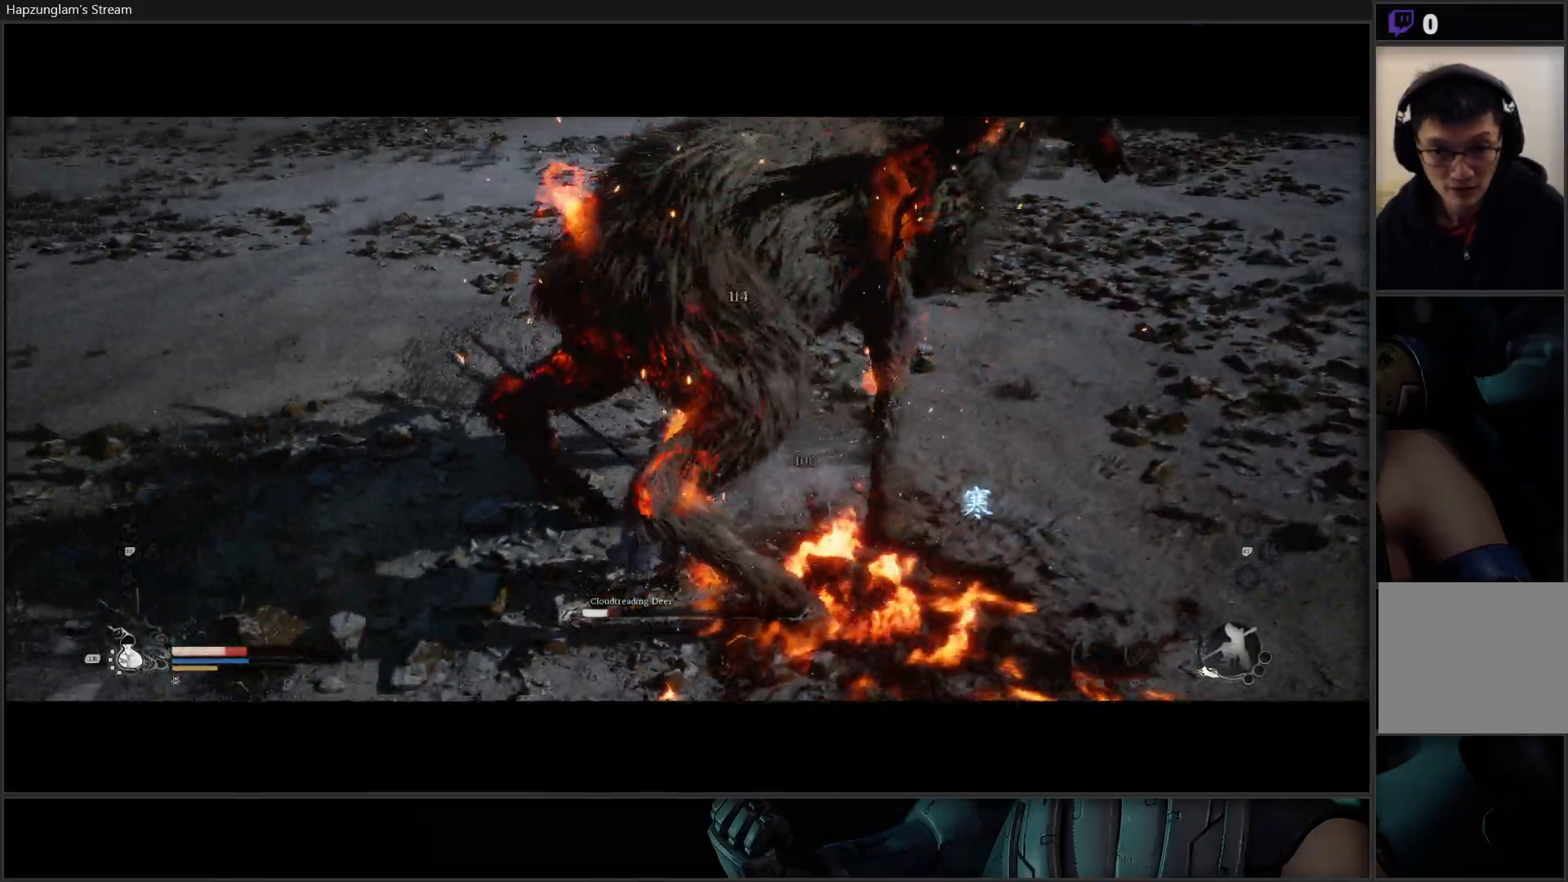
{"buttons": [], "left_stick": "up-left", "right_stick": "center", "events": [[100, "B", "up"], [117, "left_stick", "up-left"], [150, "B", "down"], [250, "B", "up"], [350, "B", "down"], [501, "B", "up"]]}
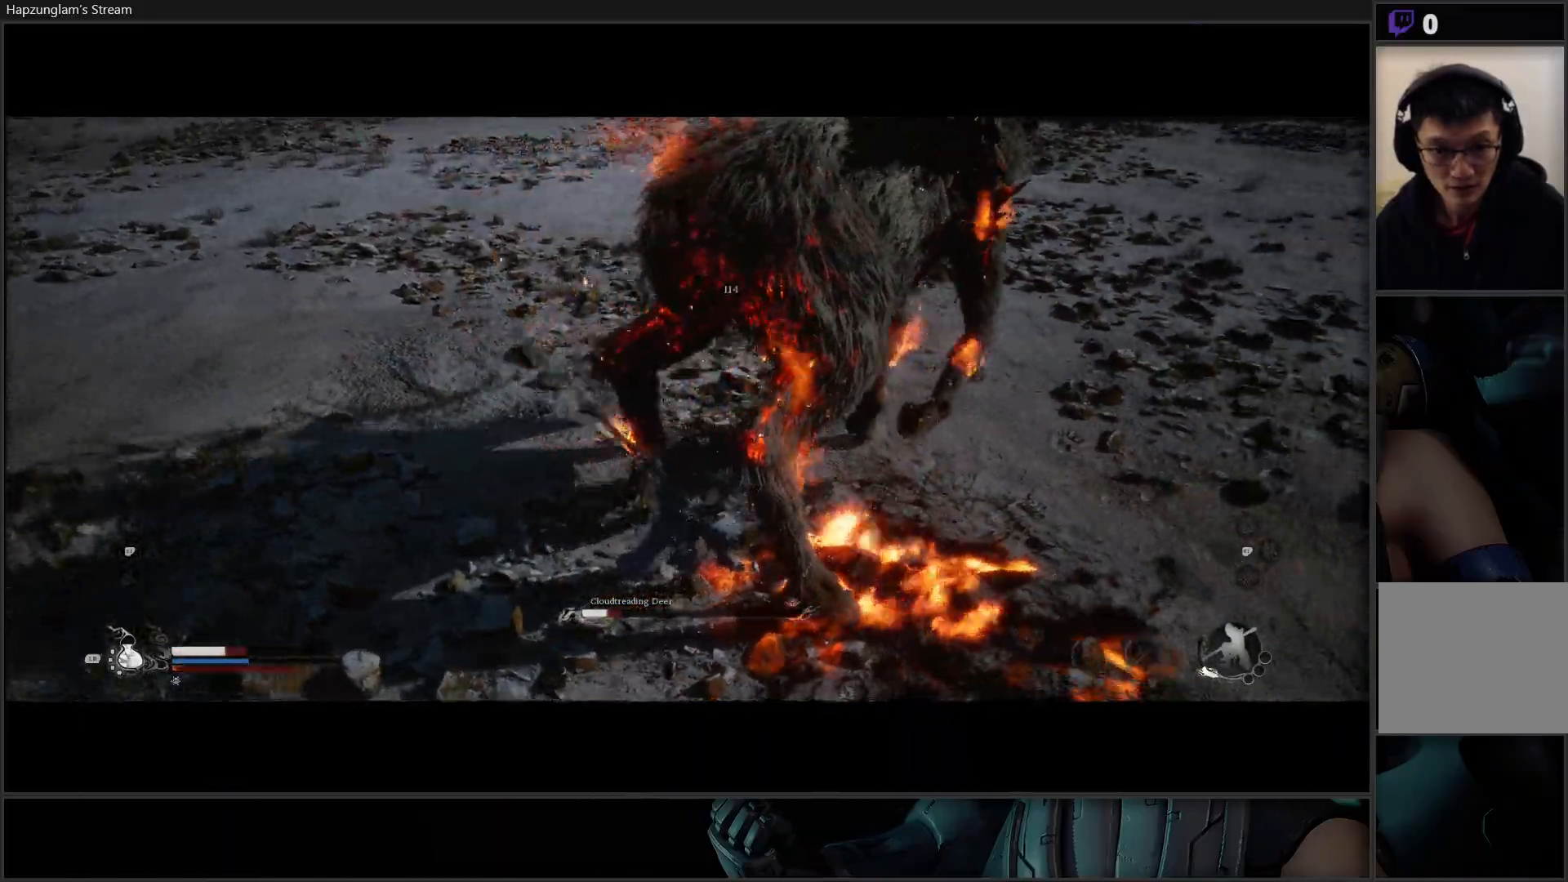
{"buttons": ["B"], "left_stick": "down-left", "right_stick": "center", "events": [[50, "B", "down"], [100, "left_stick", "left"], [133, "B", "up"], [200, "B", "down"], [250, "B", "up"], [333, "B", "down"], [333, "left_stick", "down-left"], [417, "B", "up"], [467, "B", "down"]]}
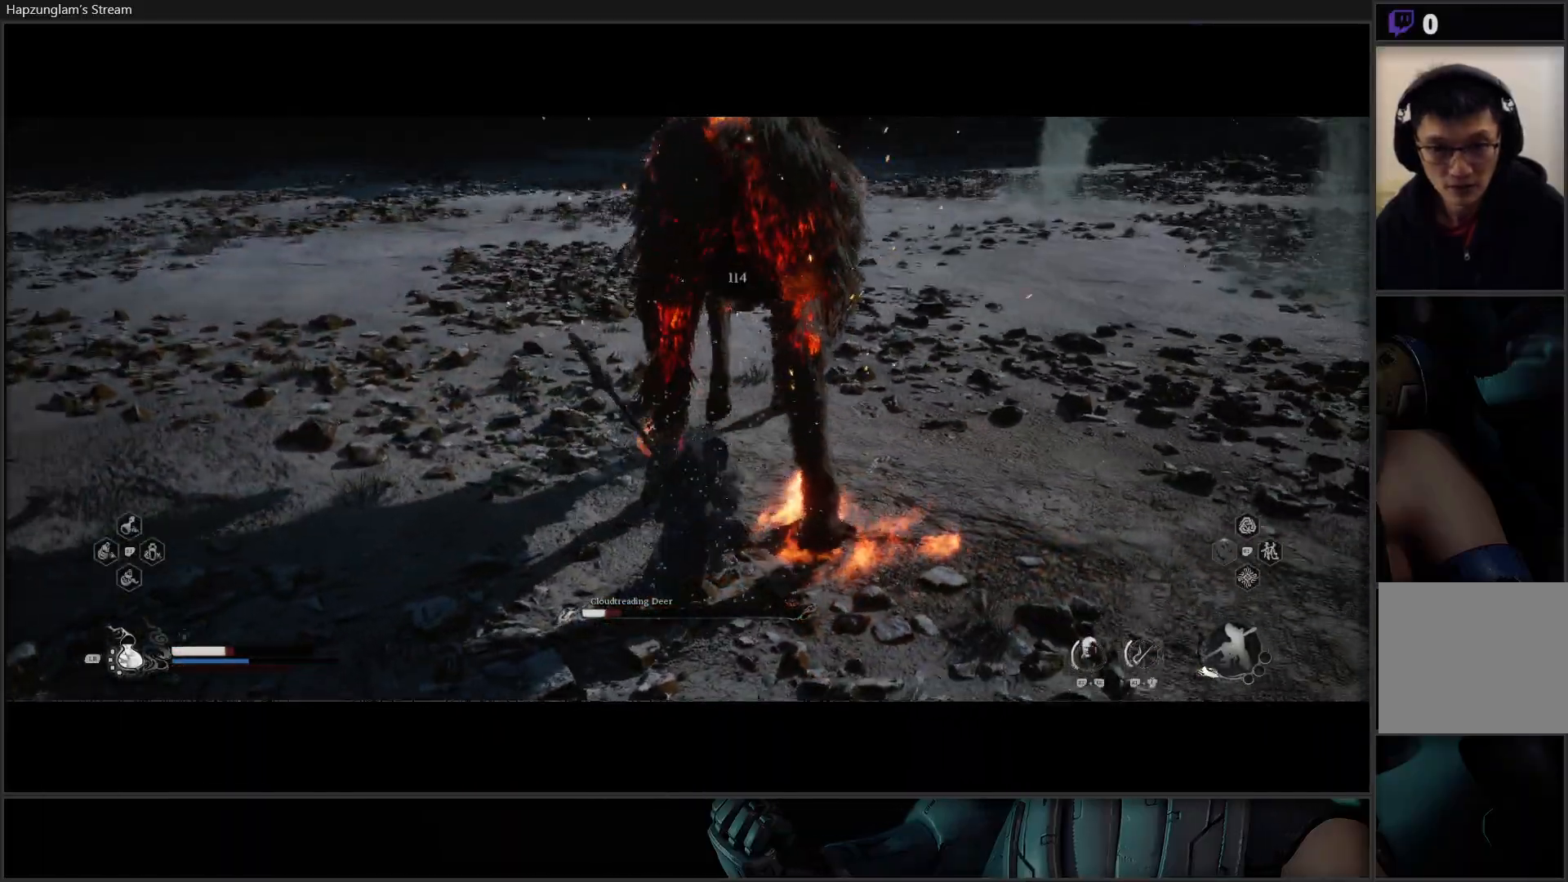
{"buttons": ["B"], "left_stick": "down-left", "right_stick": "center", "events": [[17, "B", "up"], [100, "B", "down"], [184, "B", "up"], [234, "B", "down"], [367, "B", "up"], [417, "B", "down"]]}
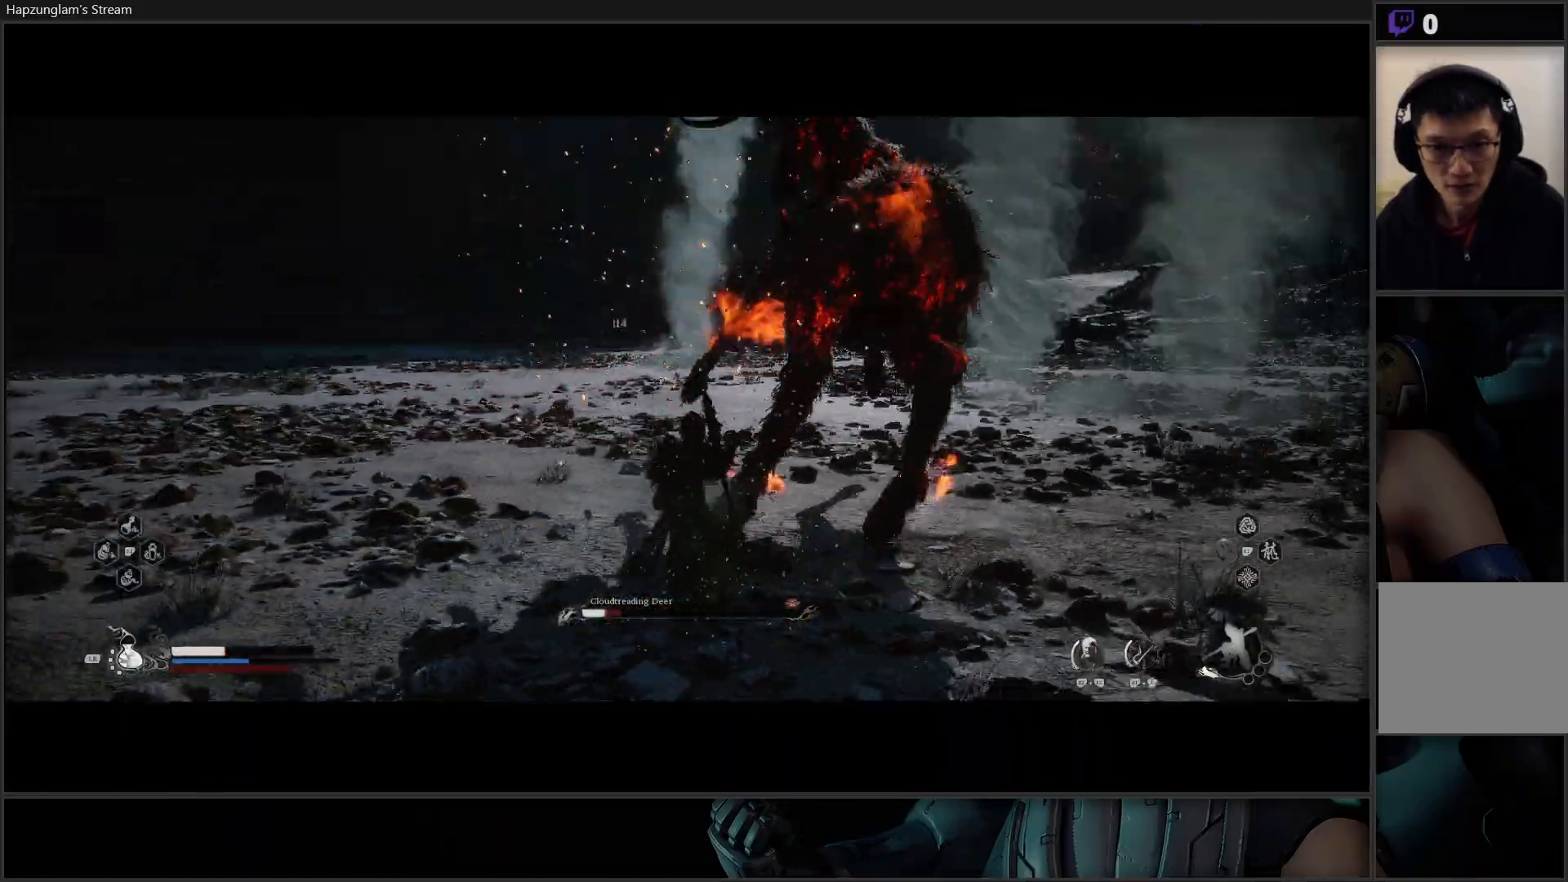
{"buttons": ["B"], "left_stick": "down-left", "right_stick": "center", "events": [[16, "B", "up"], [83, "B", "down"], [233, "B", "up"], [267, "B", "down"], [417, "B", "up"], [450, "B", "down"]]}
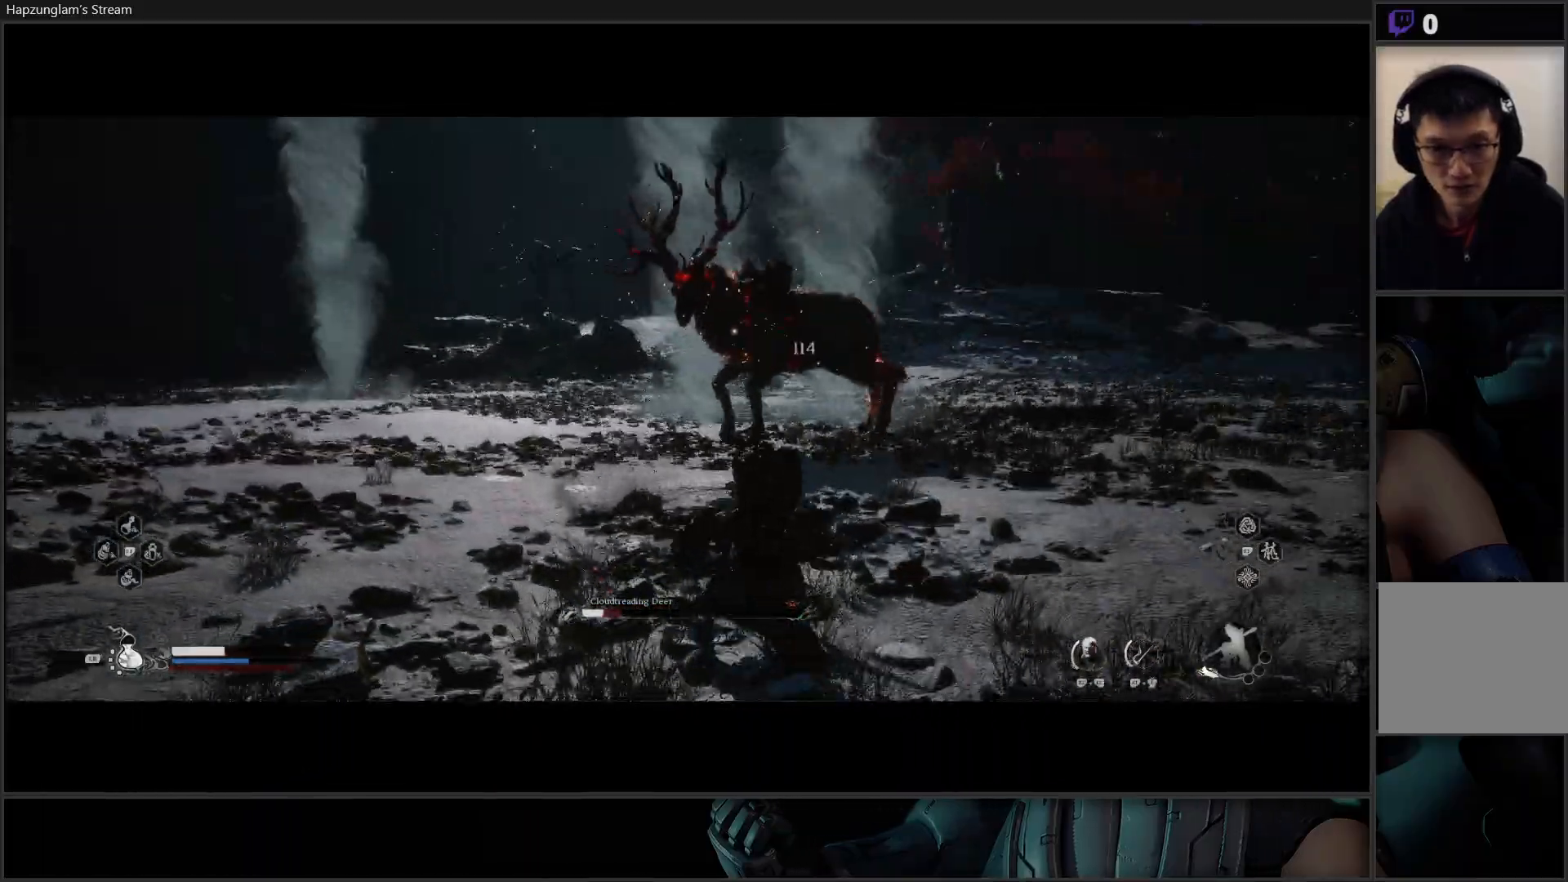
{"buttons": [], "left_stick": "down", "right_stick": "center", "events": [[50, "B", "up"], [134, "left_stick", "down"]]}
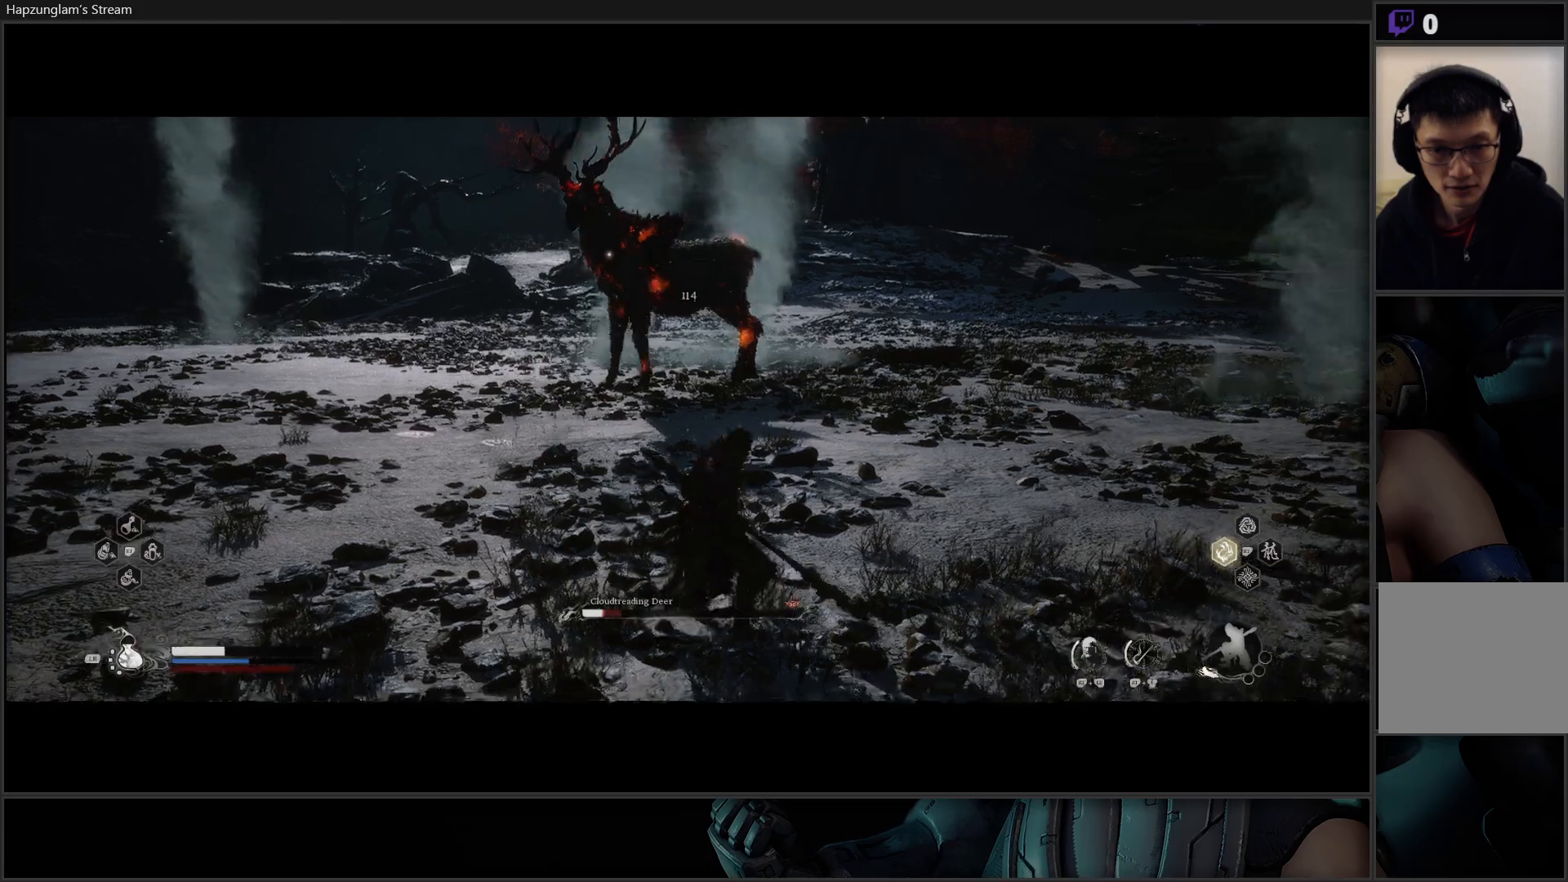
{"buttons": ["L1"], "left_stick": "down", "right_stick": "center", "events": [[400, "L1", "down"]]}
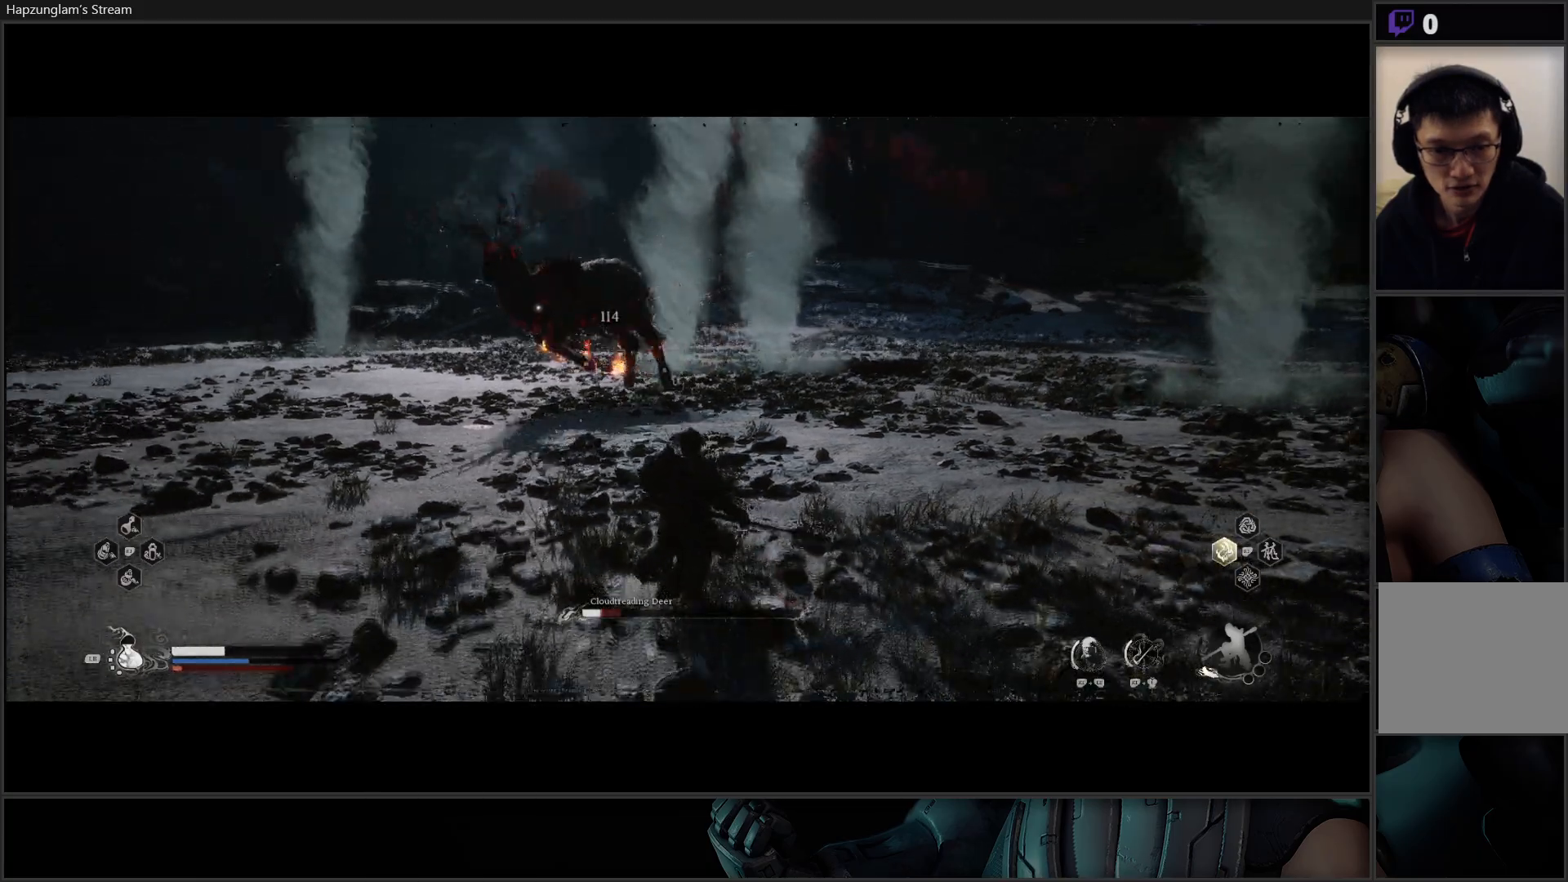
{"buttons": [], "left_stick": "left", "right_stick": "center", "events": [[50, "L1", "up"], [184, "left_stick", "down-left"], [434, "left_stick", "left"]]}
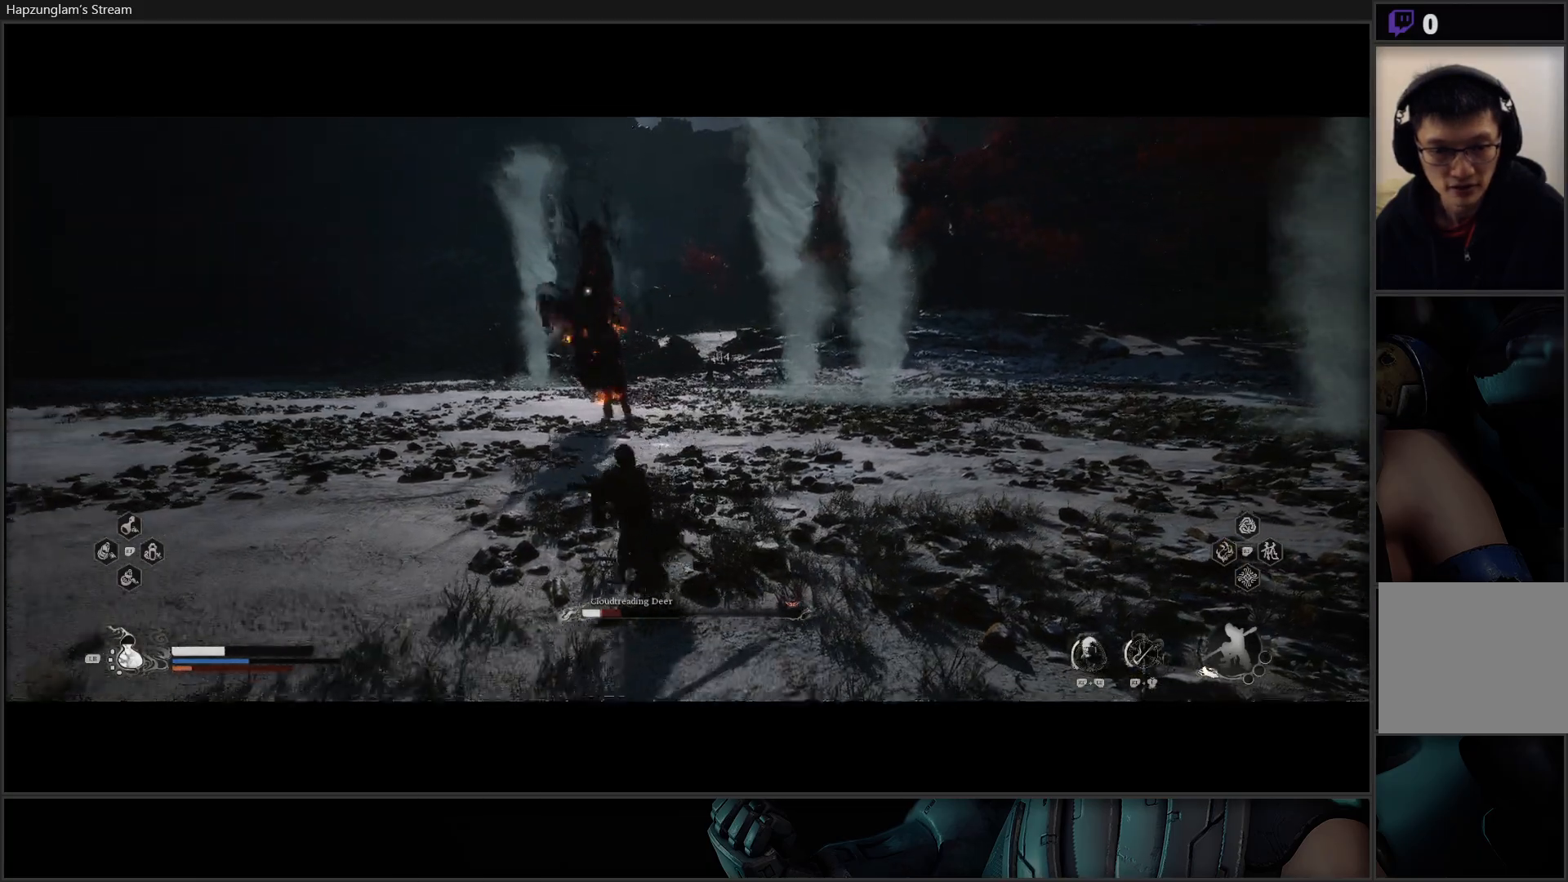
{"buttons": [], "left_stick": "left", "right_stick": "center", "events": []}
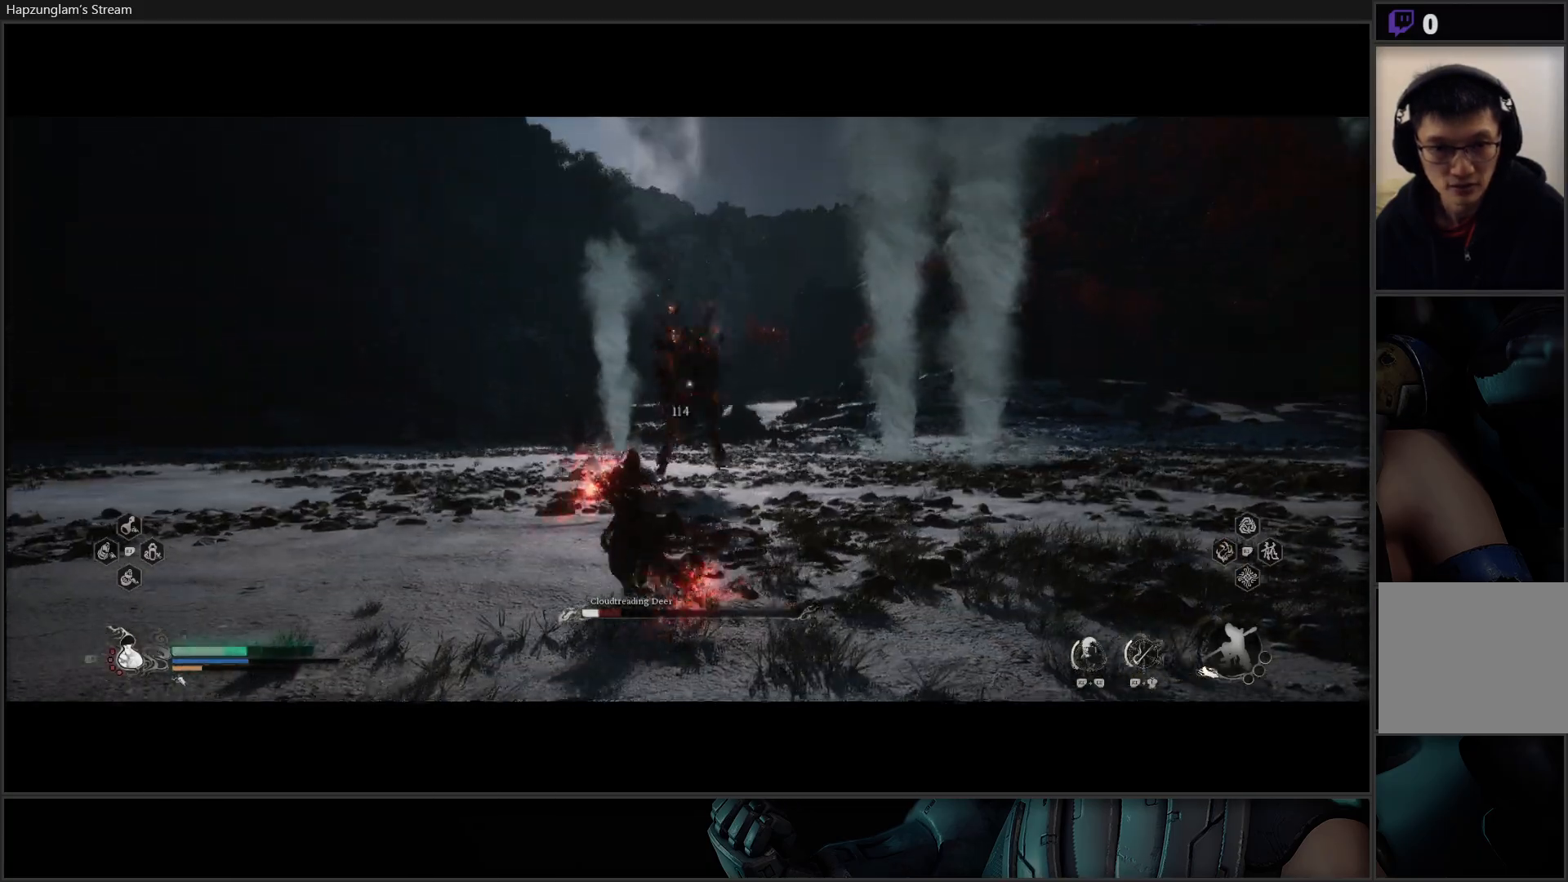
{"buttons": [], "left_stick": "left", "right_stick": "center", "events": [[84, "B", "down"], [200, "B", "up"]]}
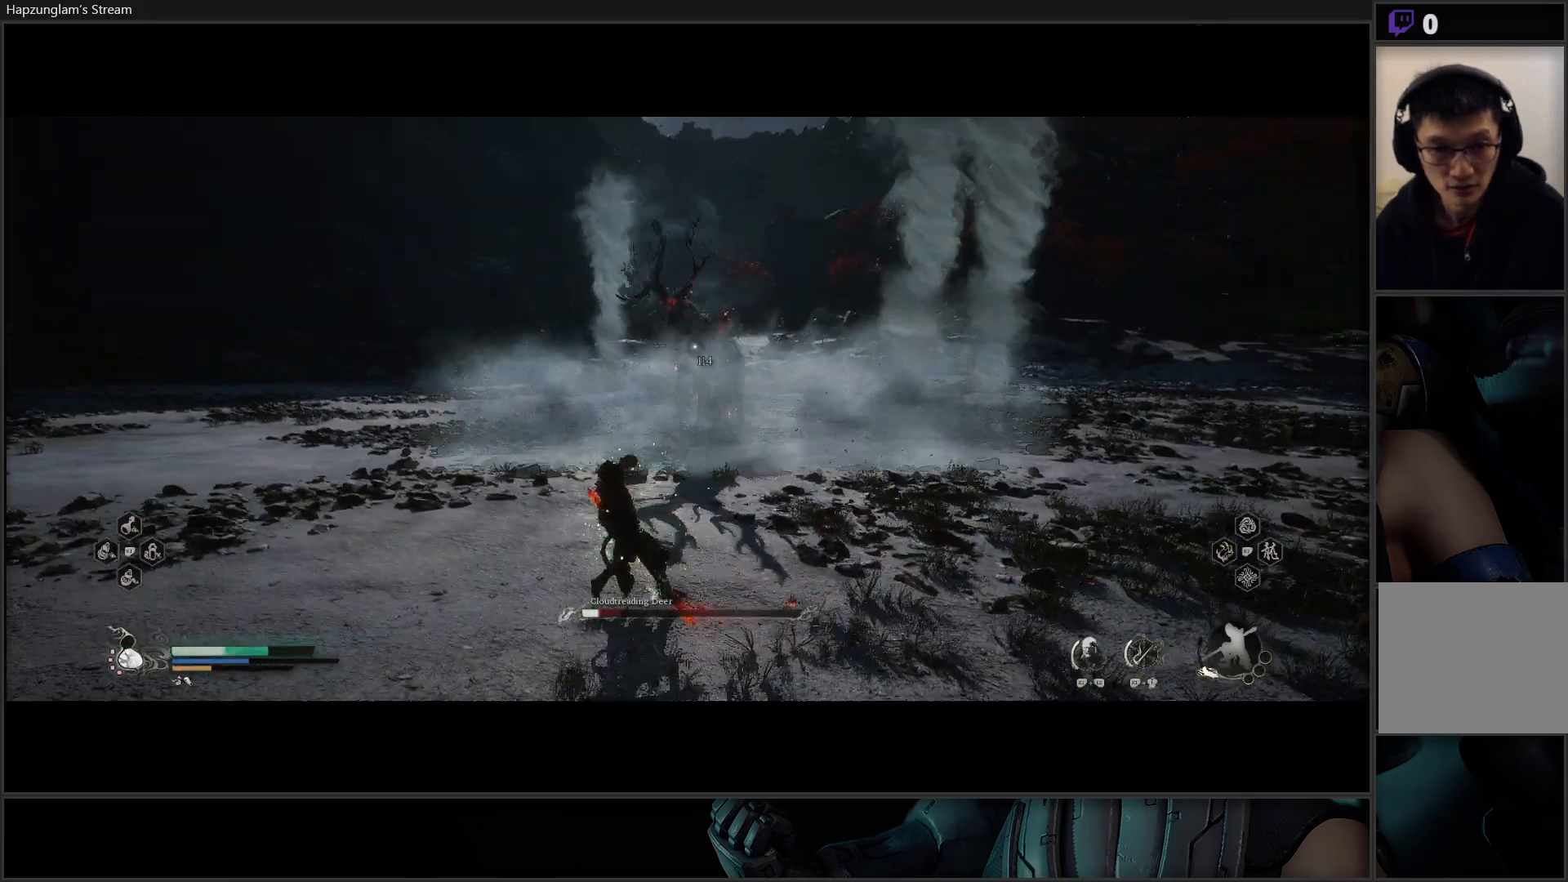
{"buttons": ["B"], "left_stick": "down-left", "right_stick": "center", "events": [[183, "left_stick", "down-left"], [267, "B", "down"], [350, "B", "up"], [400, "B", "down"]]}
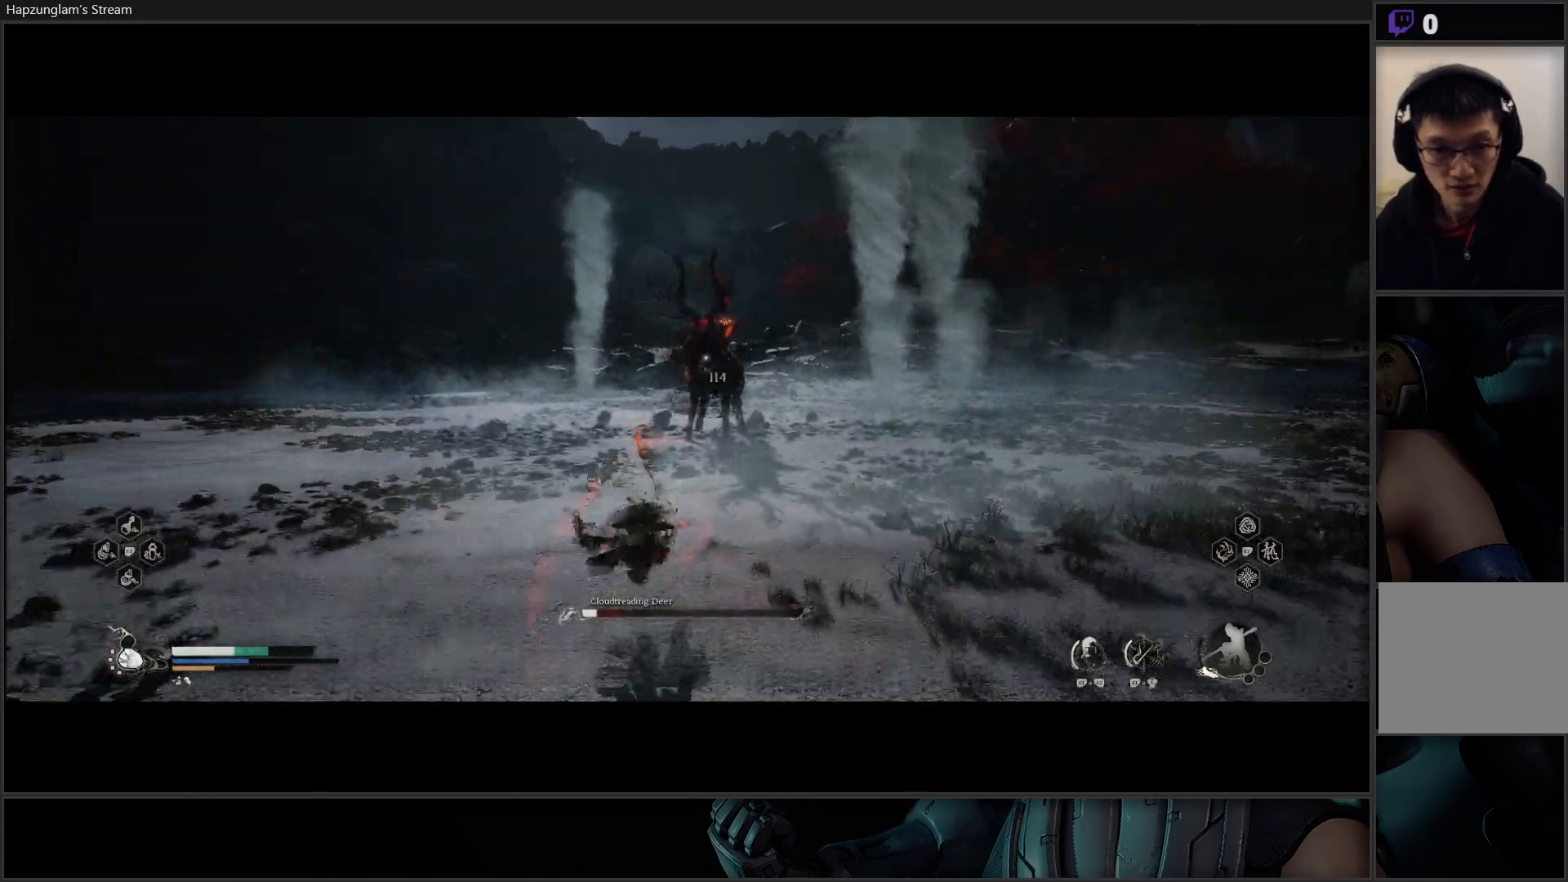
{"buttons": [], "left_stick": "left", "right_stick": "center", "events": [[50, "B", "up"], [317, "left_stick", "center"], [501, "left_stick", "left"]]}
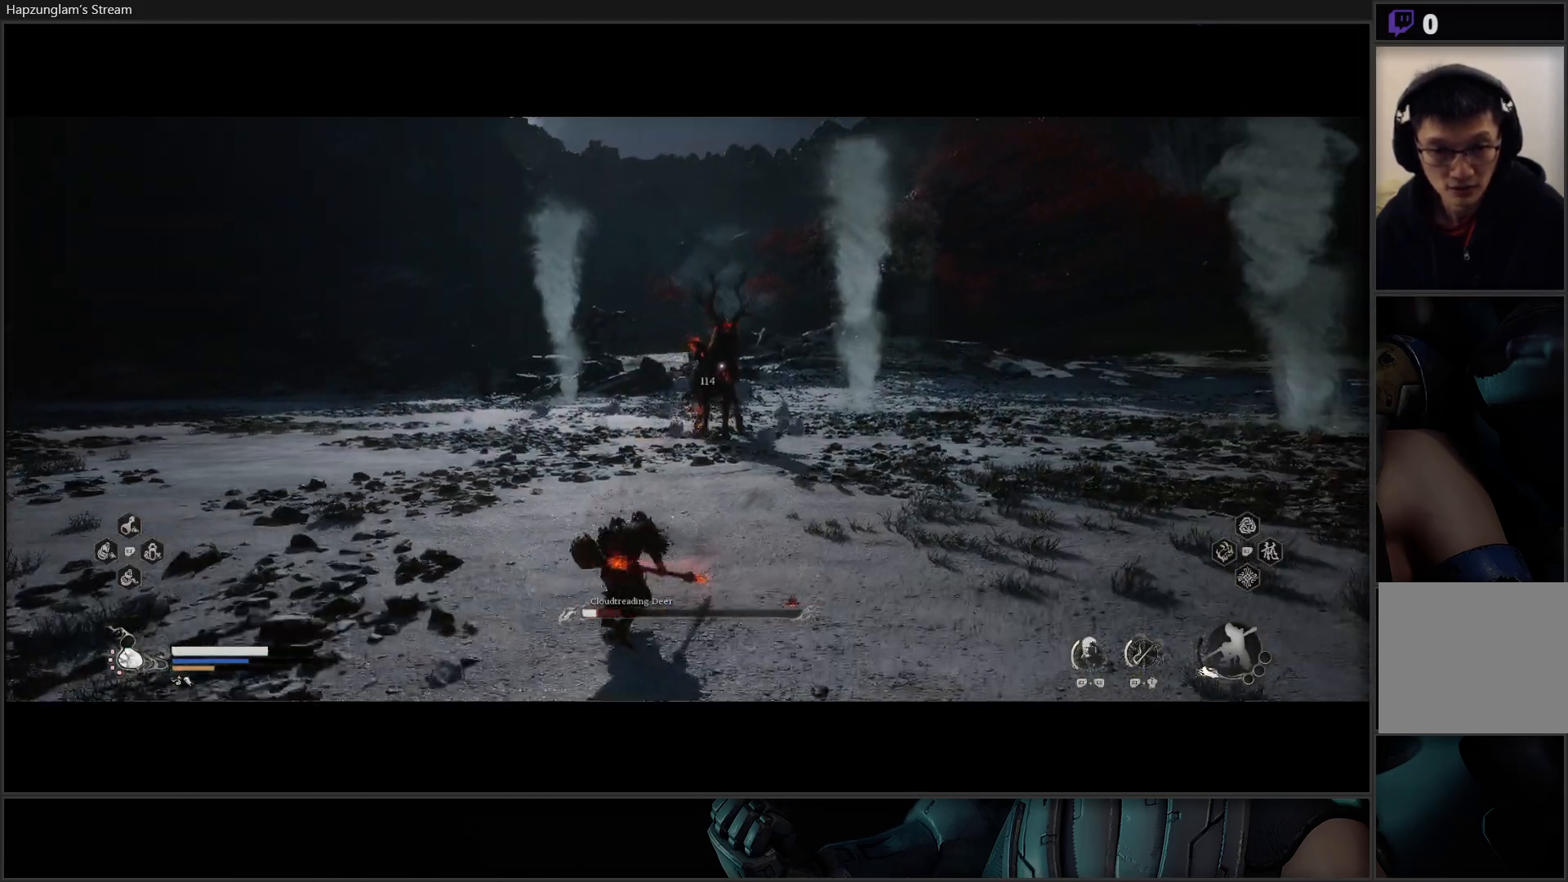
{"buttons": ["Y"], "left_stick": "up-left", "right_stick": "center", "events": [[433, "left_stick", "up-left"], [450, "Y", "down"]]}
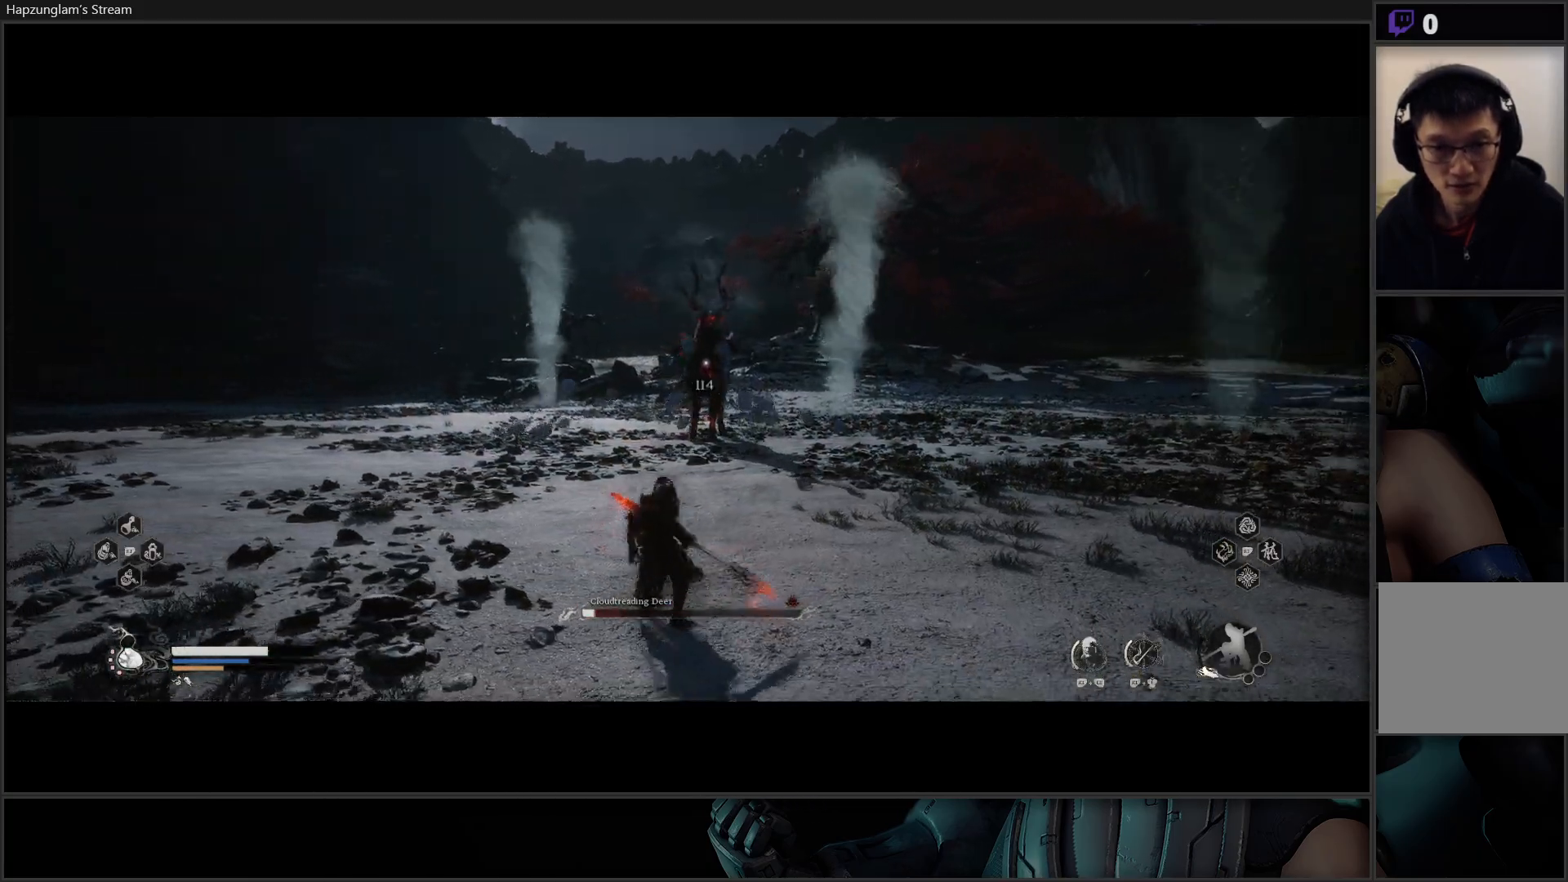
{"buttons": ["Y"], "left_stick": "up-left", "right_stick": "center", "events": [[150, "L3", "down"], [367, "L3", "up"]]}
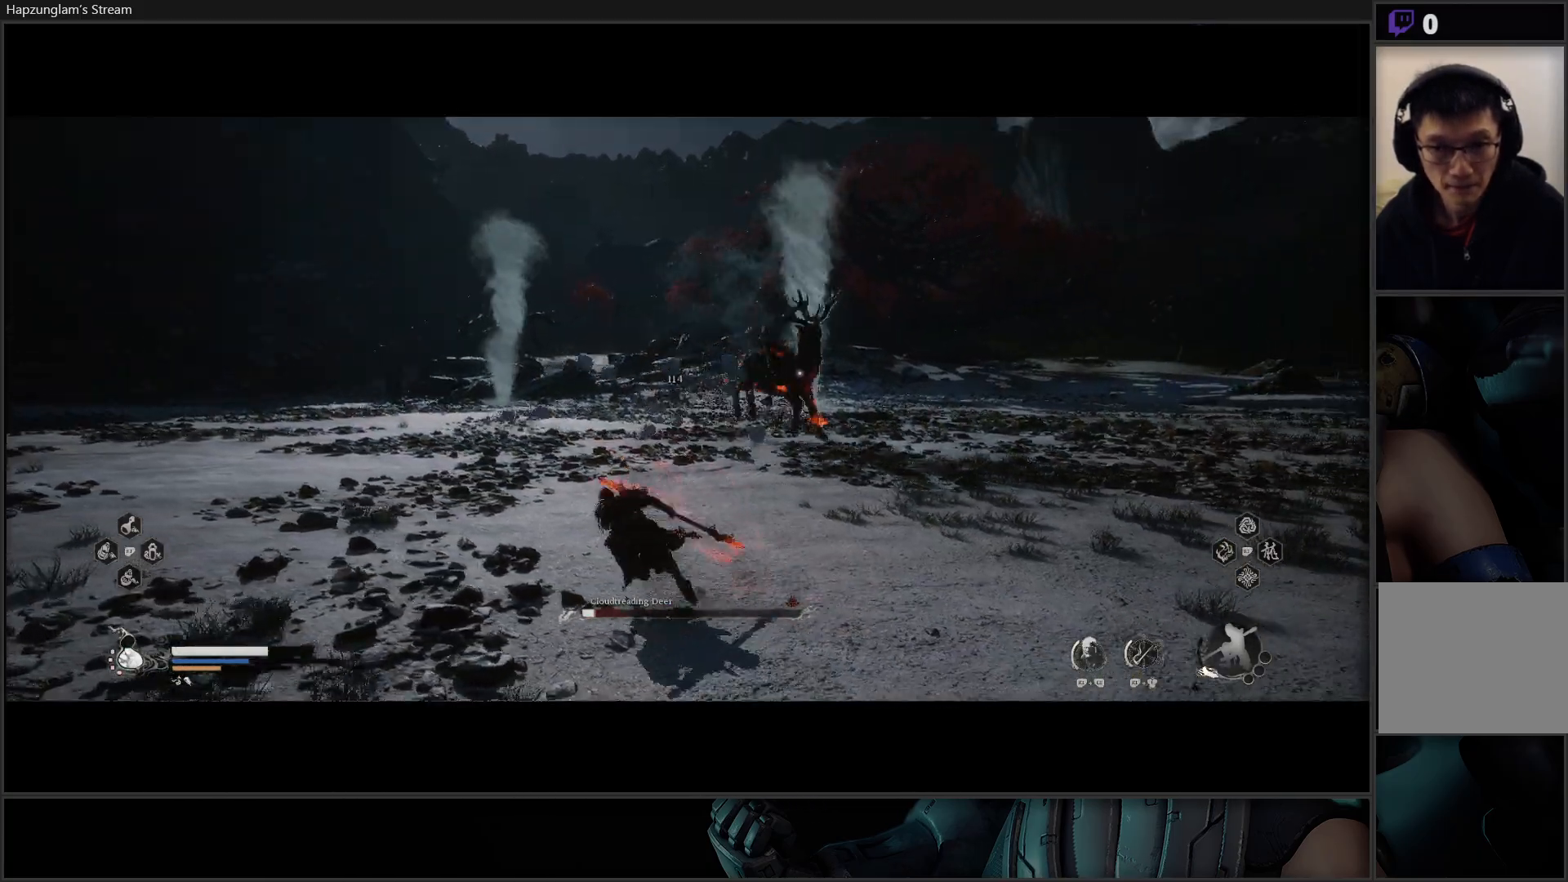
{"buttons": ["Y"], "left_stick": "down-left", "right_stick": "center", "events": [[300, "left_stick", "left"], [483, "left_stick", "down-left"]]}
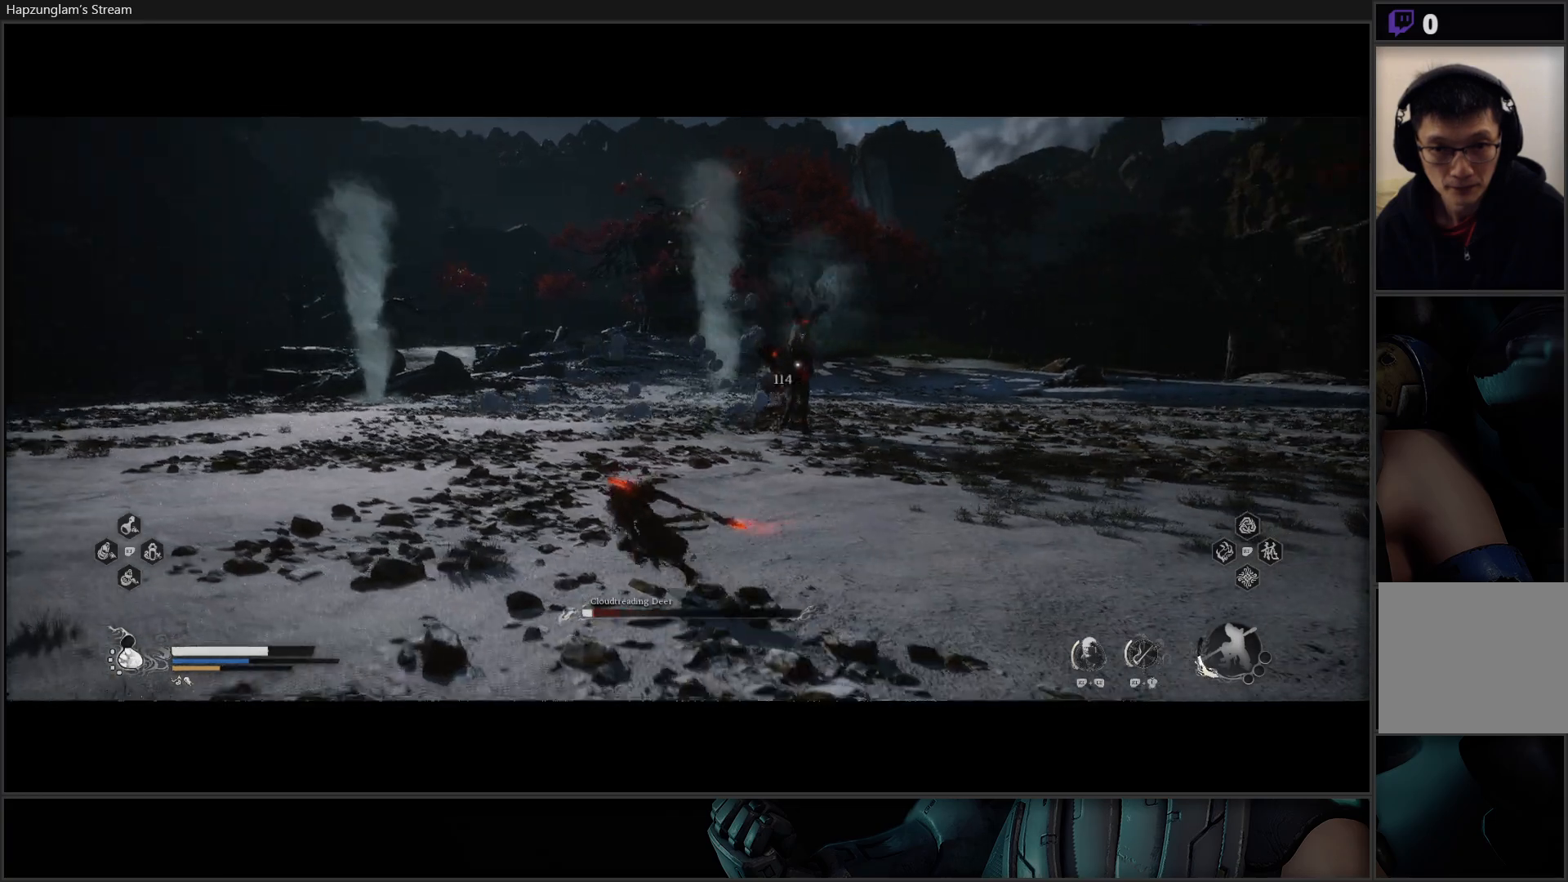
{"buttons": ["Y"], "left_stick": "down-left", "right_stick": "center", "events": []}